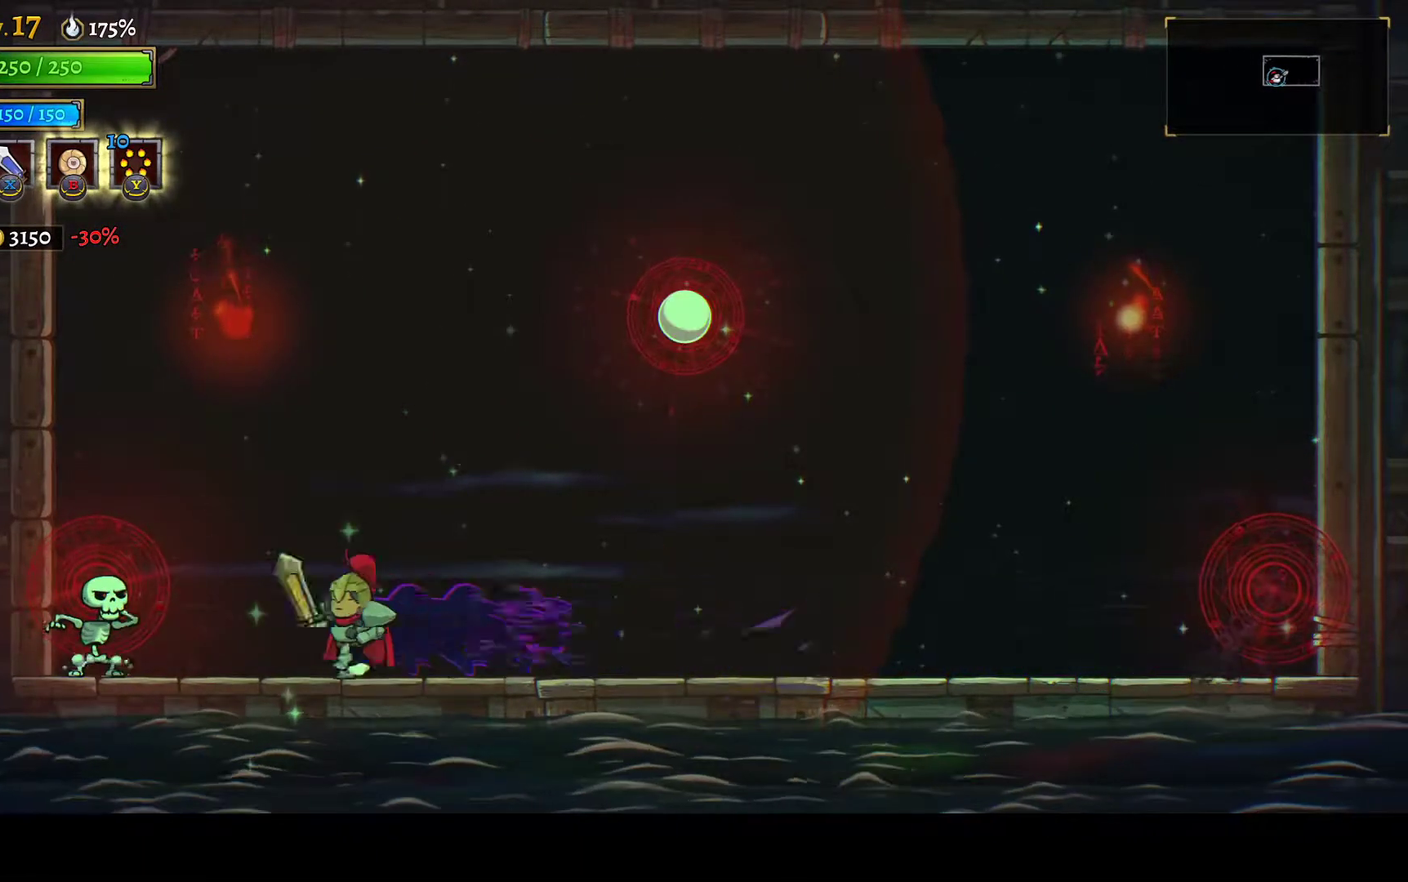
Gameplay with a controller (Xbox layout); each line is a JSON object with the inputs held at the frame after it. "events" lists button and stick changes between this image and that frame as [ms after this image, input, new state], when the widget could be followed in between.
{"buttons": ["R1", "DPAD_RIGHT"], "left_stick": "center", "right_stick": "center"}
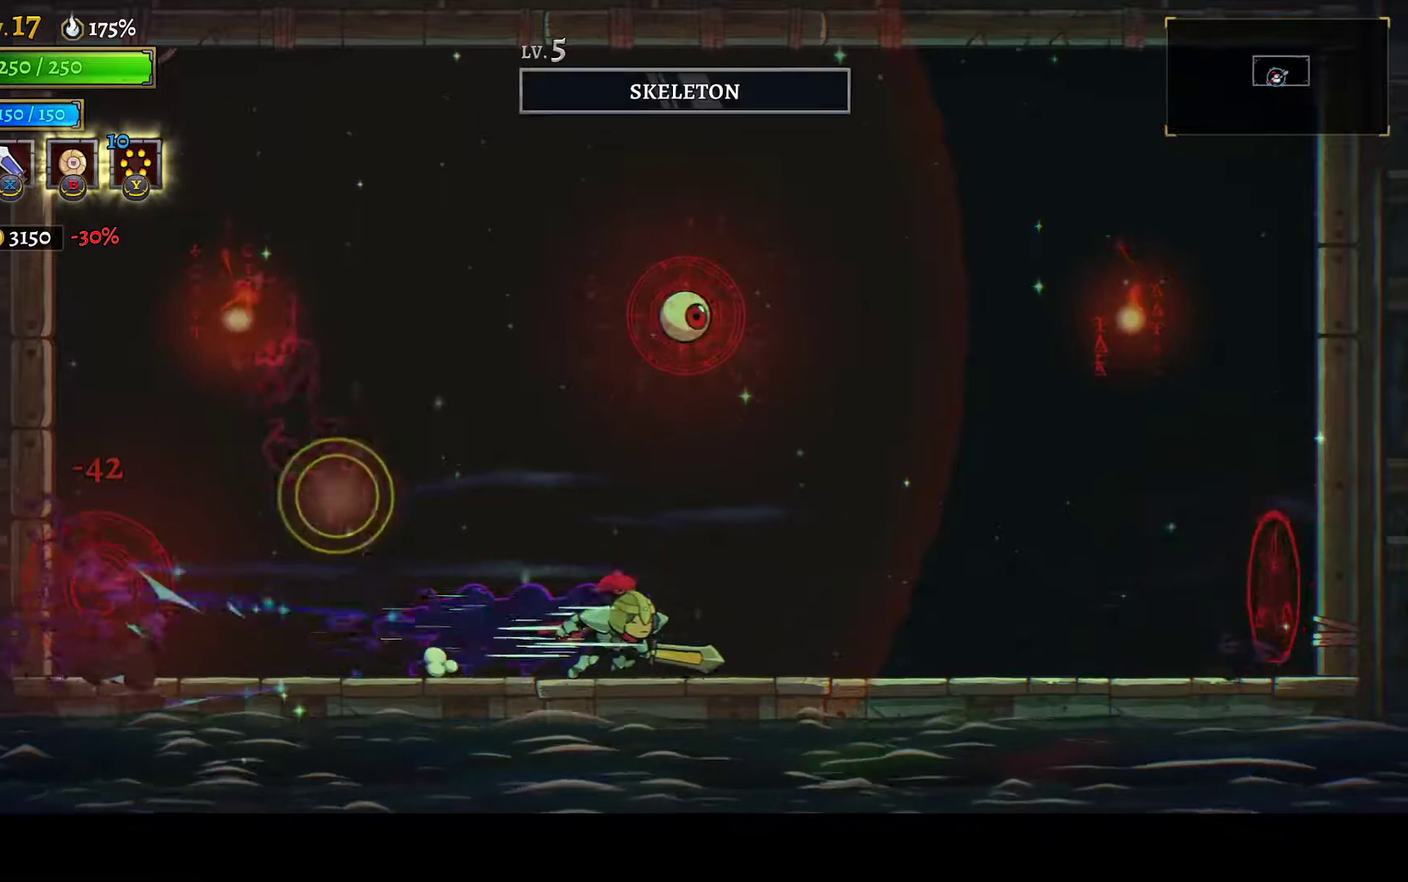
{"buttons": ["DPAD_RIGHT"], "left_stick": "center", "right_stick": "center", "events": [[200, "A", "down"], [200, "R1", "up"], [217, "DPAD_RIGHT", "up"], [233, "DPAD_LEFT", "down"], [233, "X", "down"], [333, "DPAD_LEFT", "up"], [367, "X", "up"], [383, "A", "up"], [383, "DPAD_RIGHT", "down"]]}
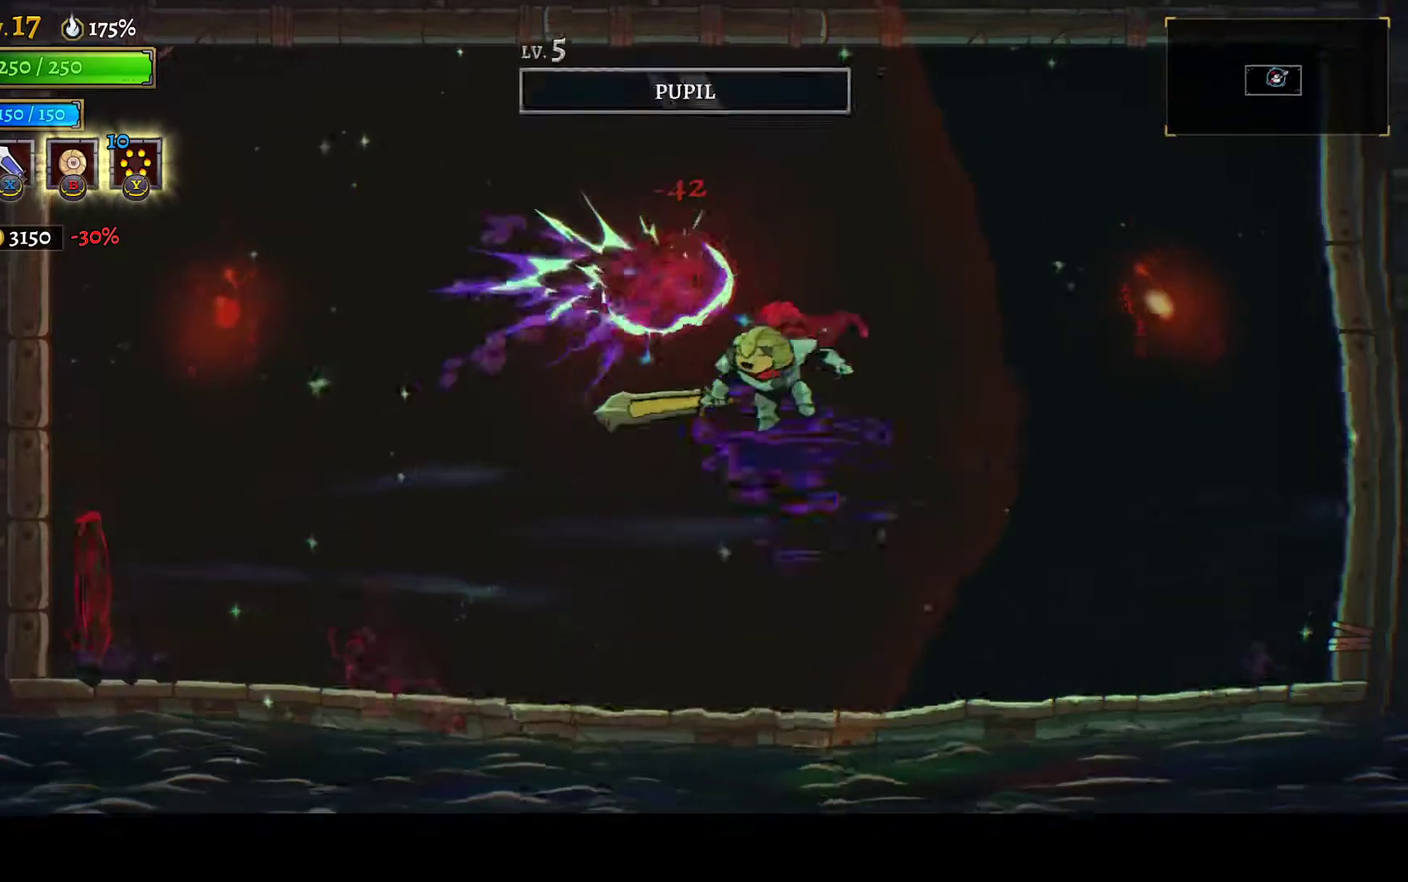
{"buttons": [], "left_stick": "center", "right_stick": "center", "events": [[33, "DPAD_RIGHT", "up"]]}
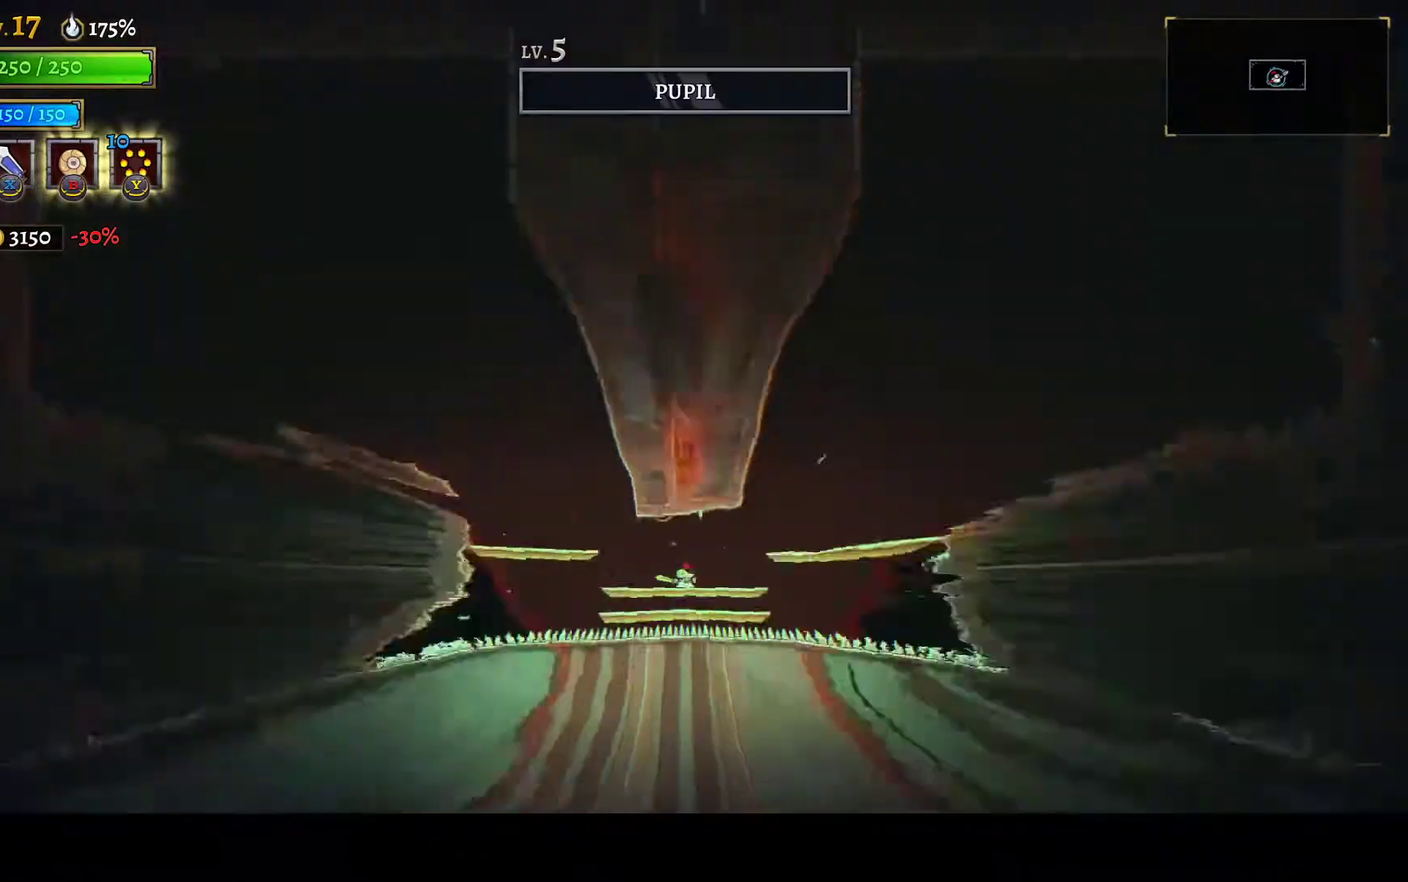
{"buttons": ["DPAD_RIGHT"], "left_stick": "center", "right_stick": "center", "events": [[217, "DPAD_RIGHT", "down"]]}
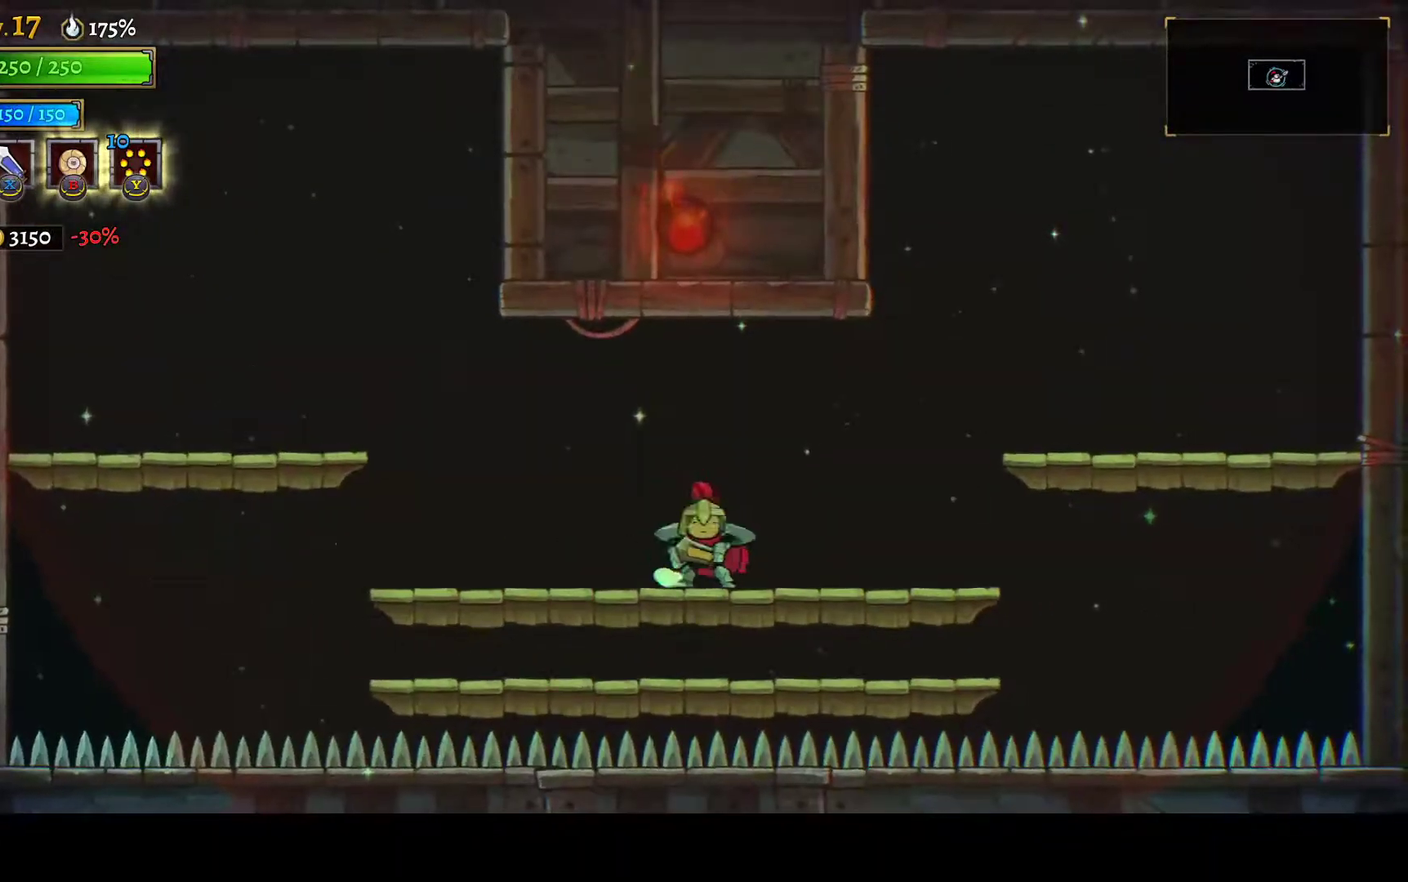
{"buttons": ["DPAD_RIGHT"], "left_stick": "center", "right_stick": "center", "events": [[233, "A", "down"], [317, "A", "up"]]}
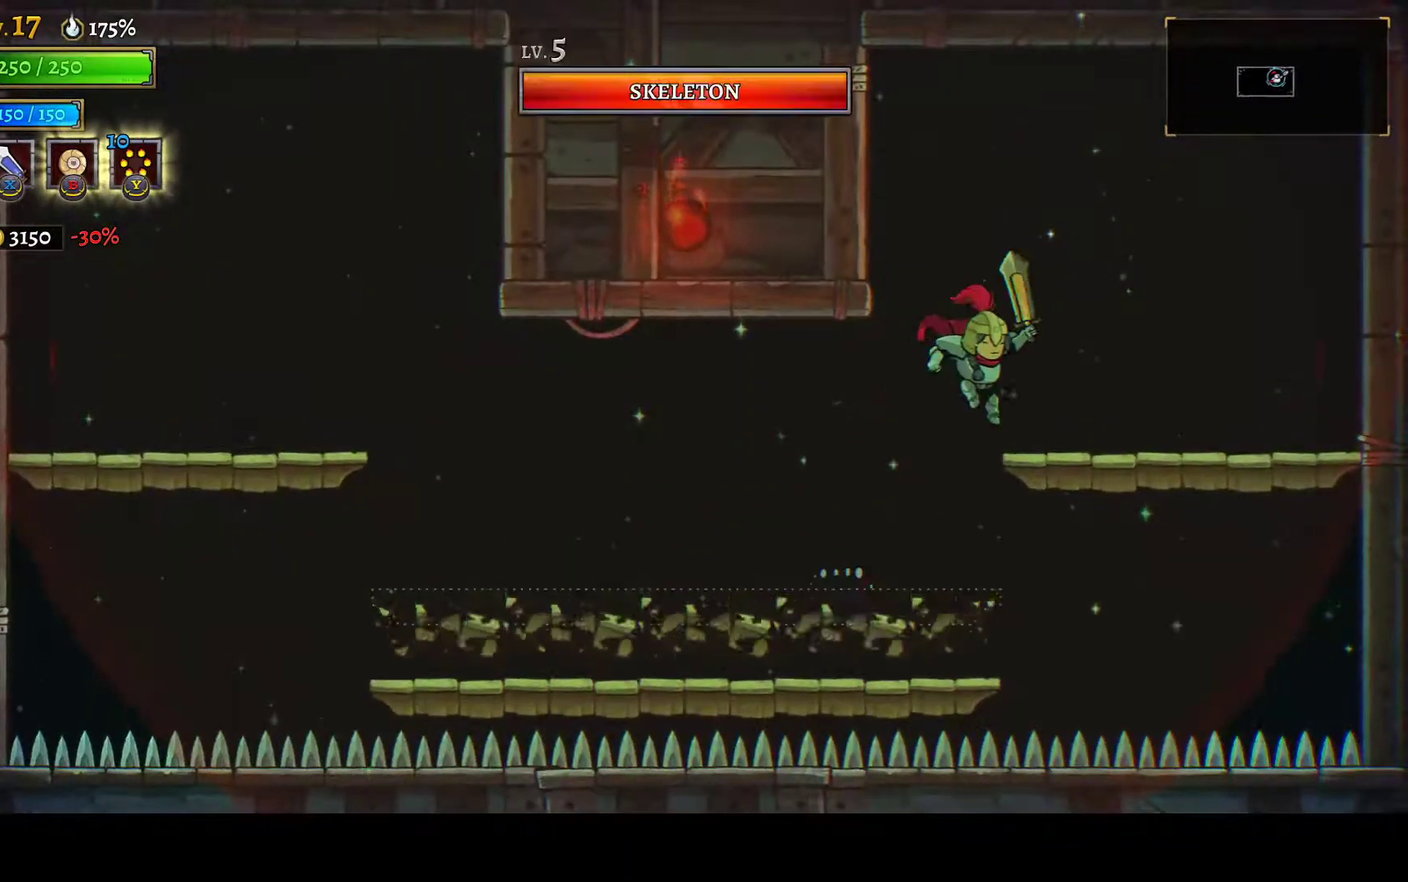
{"buttons": ["L1", "DPAD_LEFT"], "left_stick": "center", "right_stick": "center", "events": [[133, "DPAD_RIGHT", "up"], [200, "DPAD_LEFT", "down"], [200, "L1", "down"]]}
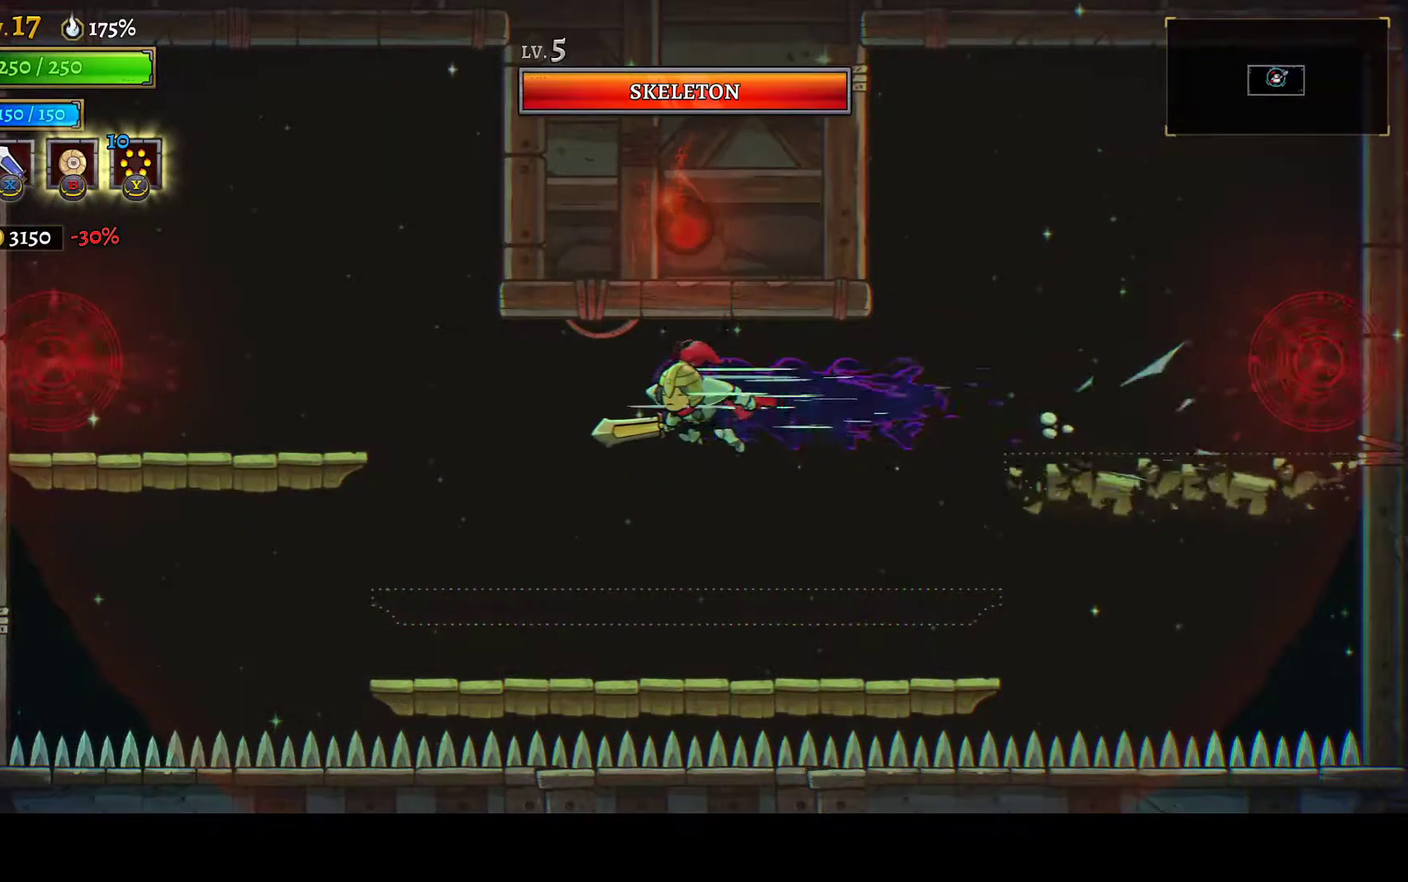
{"buttons": ["A", "DPAD_RIGHT"], "left_stick": "center", "right_stick": "center", "events": [[383, "A", "down"], [383, "DPAD_LEFT", "up"], [383, "L1", "up"], [500, "DPAD_RIGHT", "down"]]}
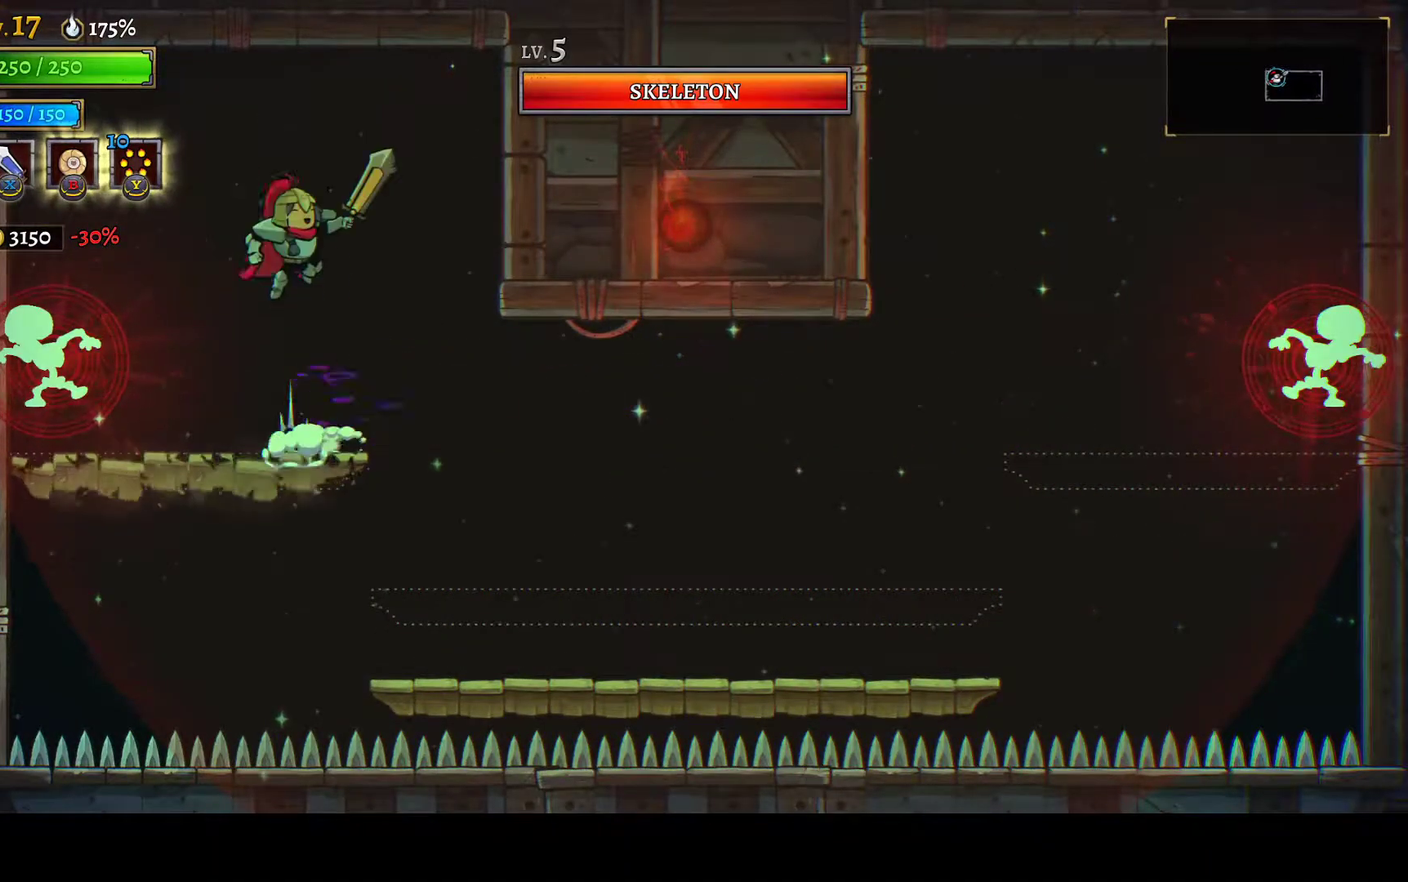
{"buttons": [], "left_stick": "center", "right_stick": "center", "events": [[183, "DPAD_RIGHT", "up"], [200, "A", "up"]]}
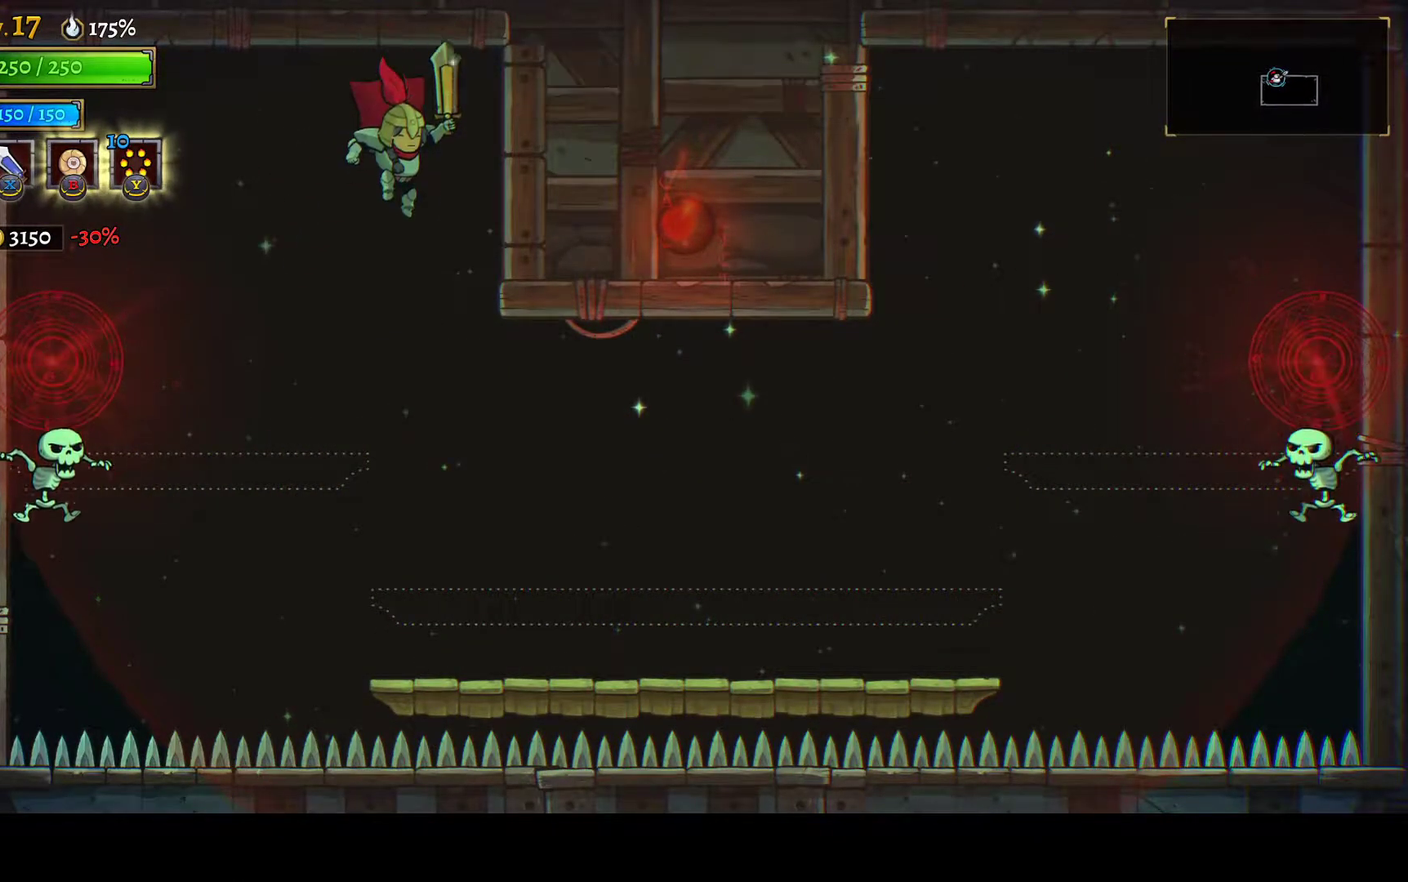
{"buttons": [], "left_stick": "center", "right_stick": "center", "events": [[183, "A", "down"], [233, "DPAD_RIGHT", "down"], [283, "A", "up"], [350, "DPAD_RIGHT", "up"]]}
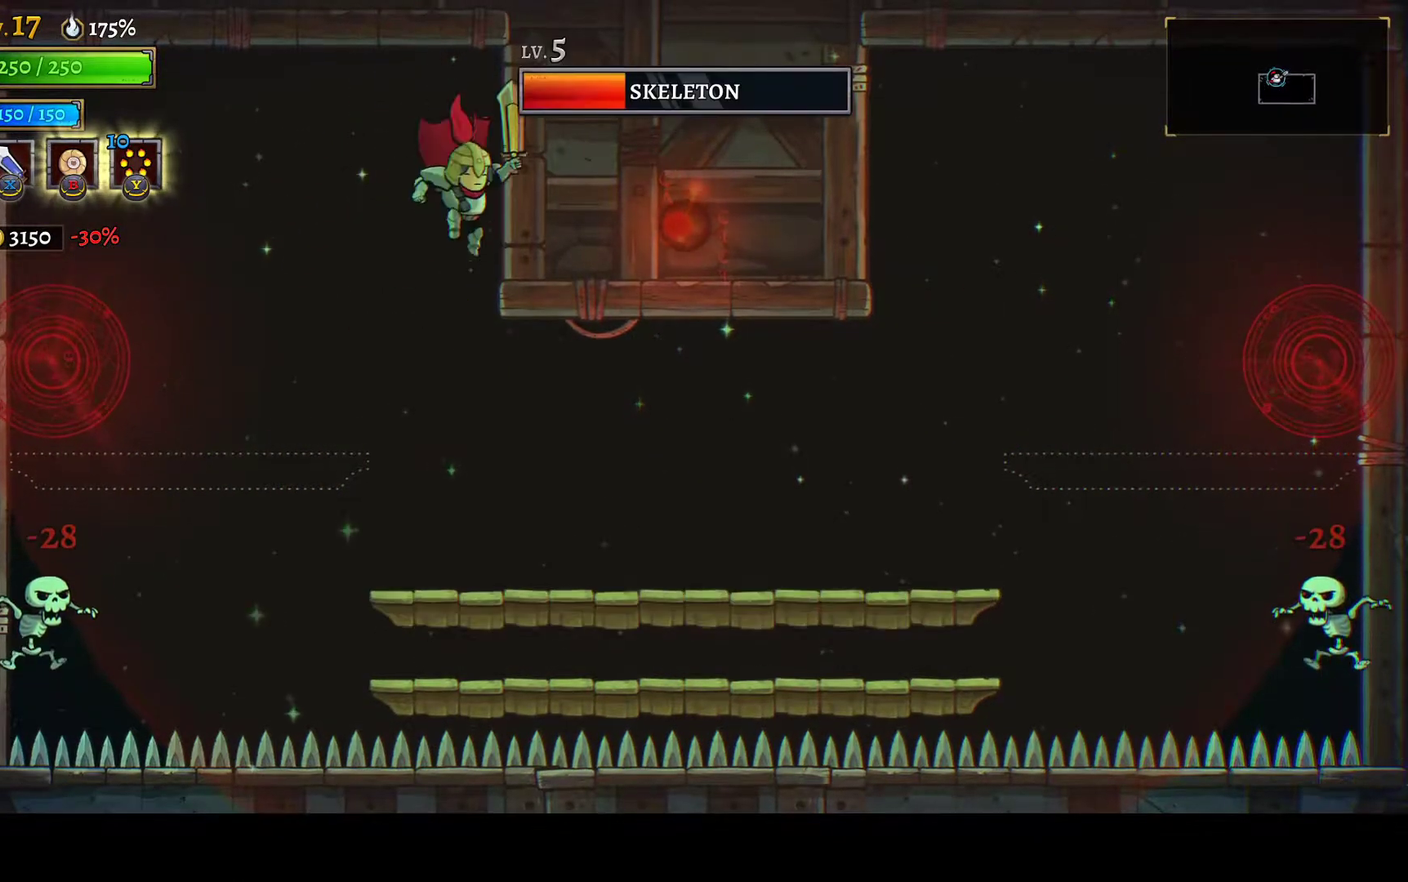
{"buttons": [], "left_stick": "center", "right_stick": "center", "events": []}
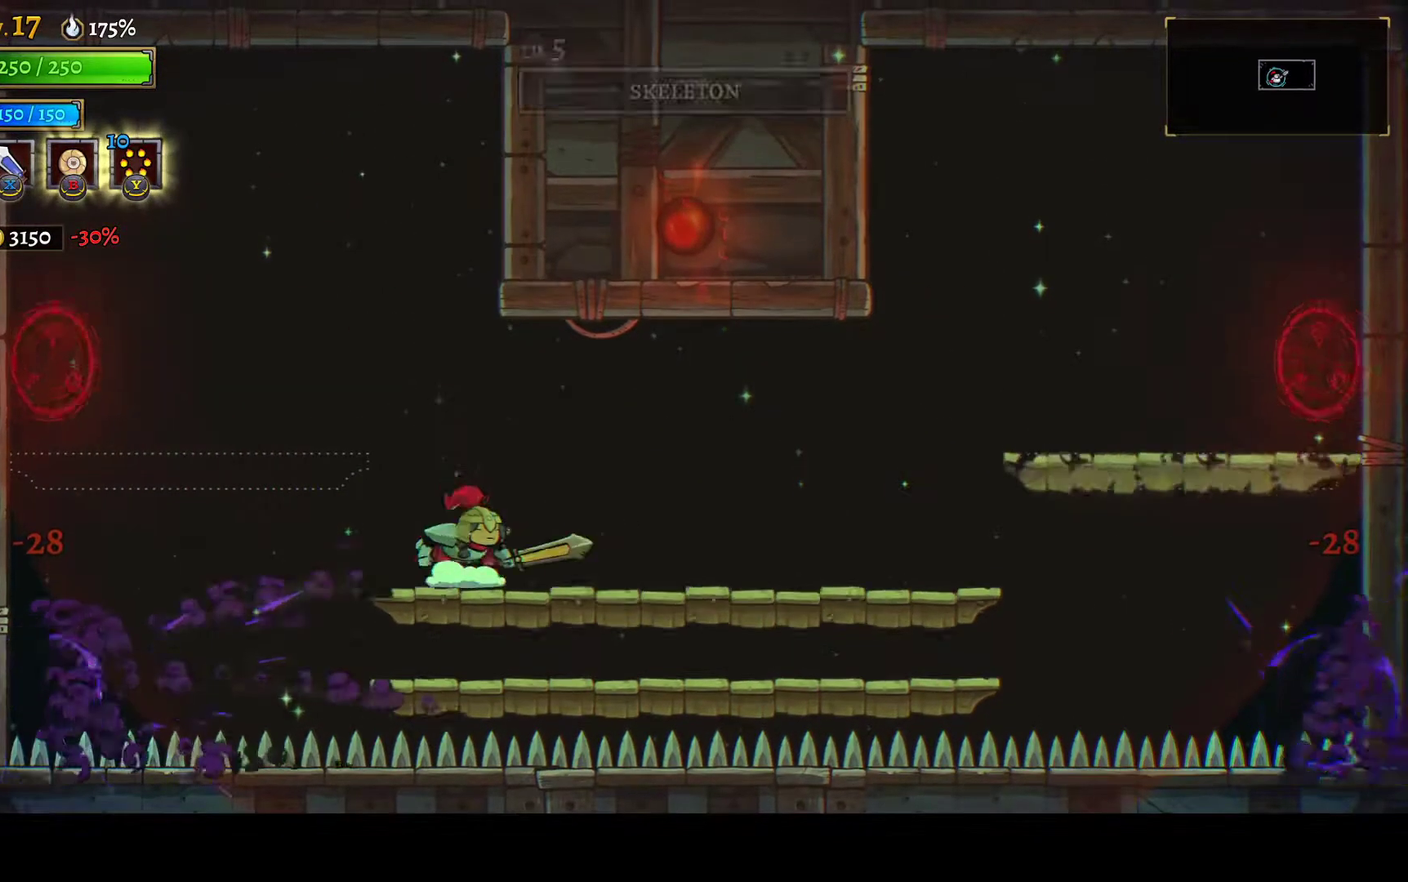
{"buttons": [], "left_stick": "center", "right_stick": "center", "events": []}
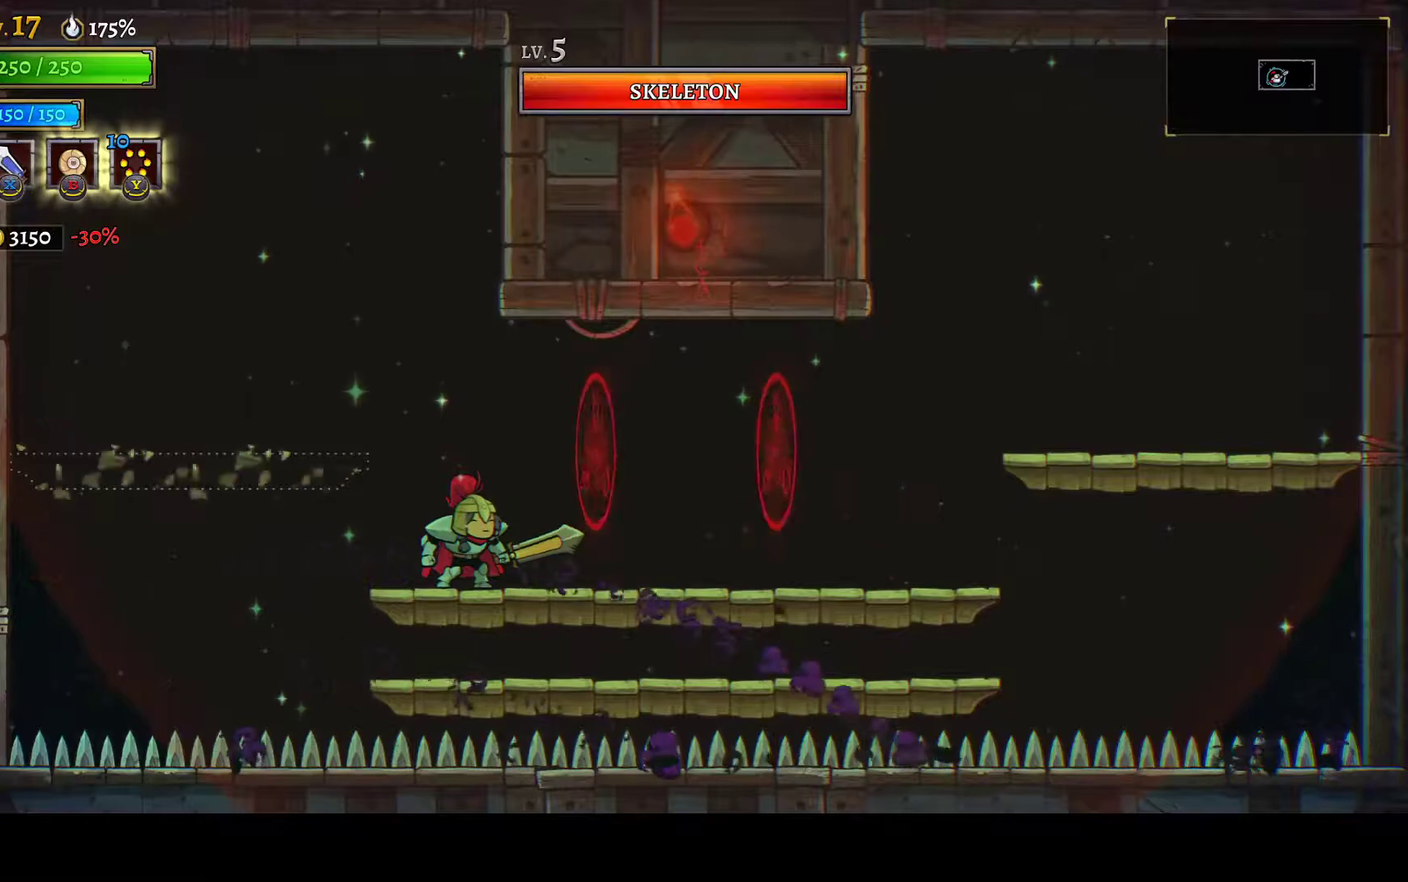
{"buttons": [], "left_stick": "center", "right_stick": "center", "events": []}
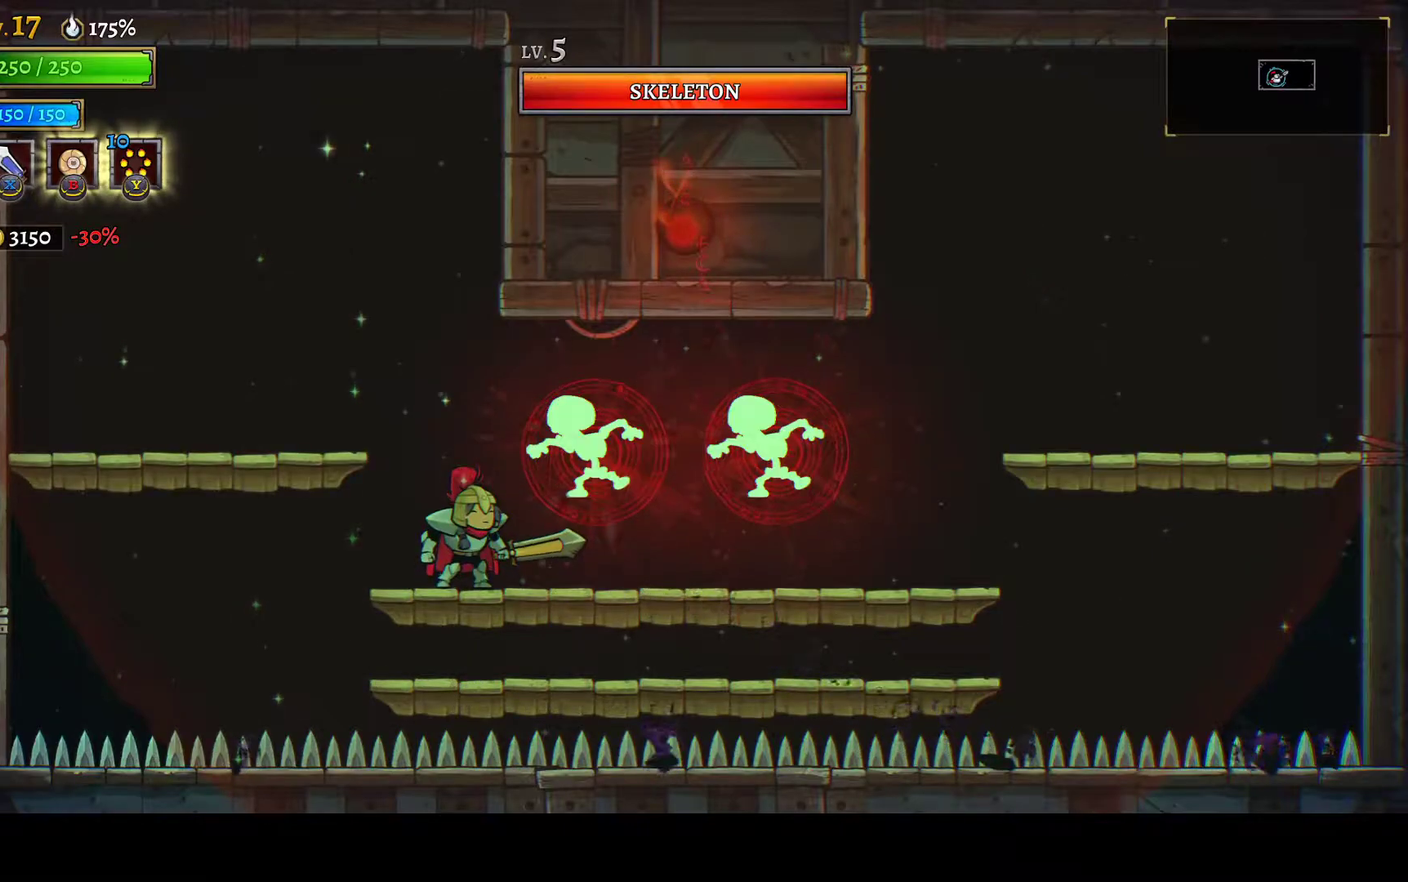
{"buttons": [], "left_stick": "center", "right_stick": "center", "events": []}
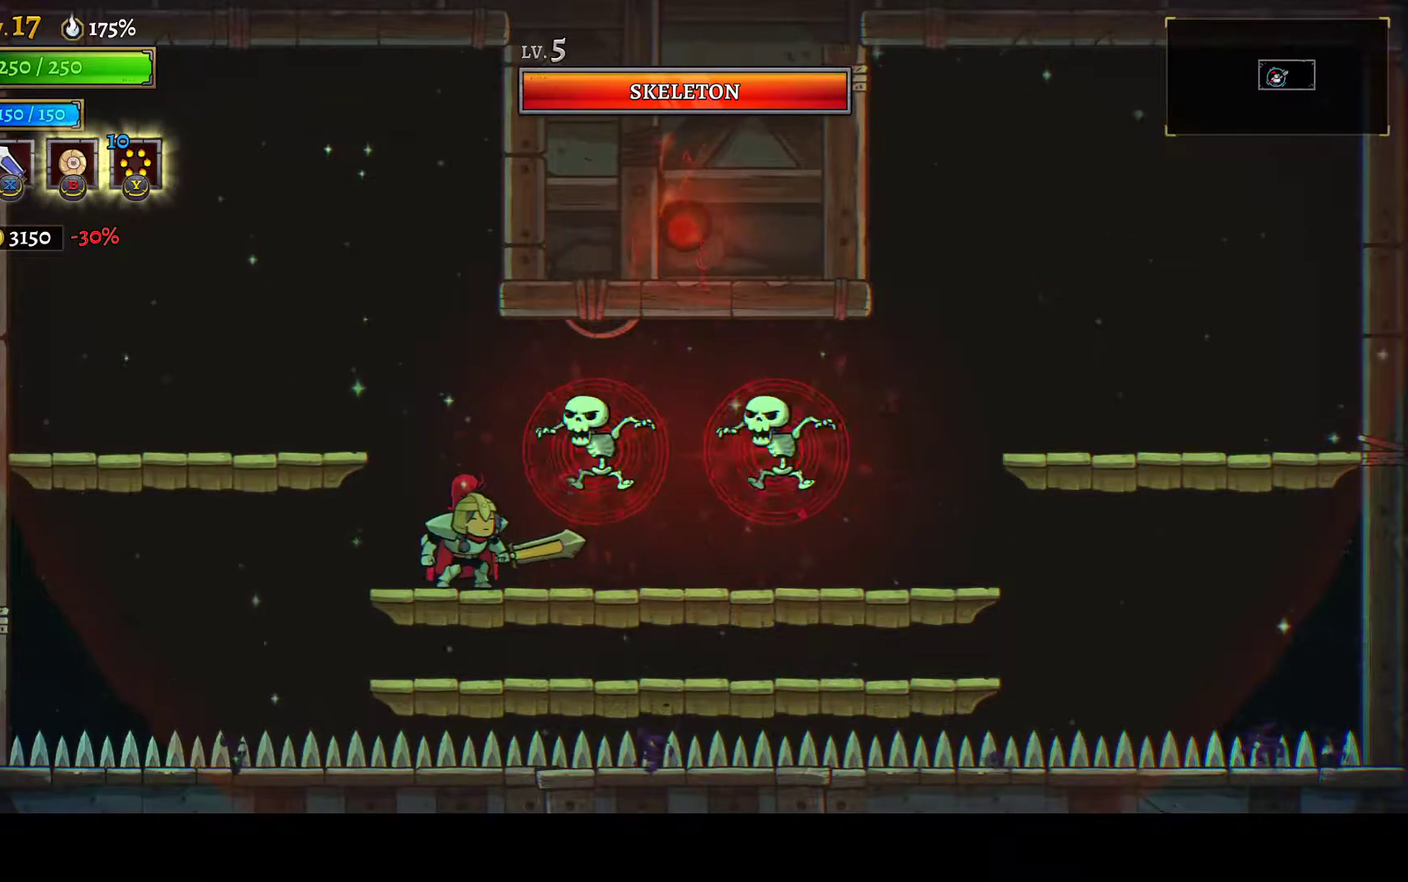
{"buttons": ["B", "R1", "DPAD_RIGHT"], "left_stick": "center", "right_stick": "center", "events": [[167, "B", "down"], [167, "R1", "down"], [183, "DPAD_RIGHT", "down"]]}
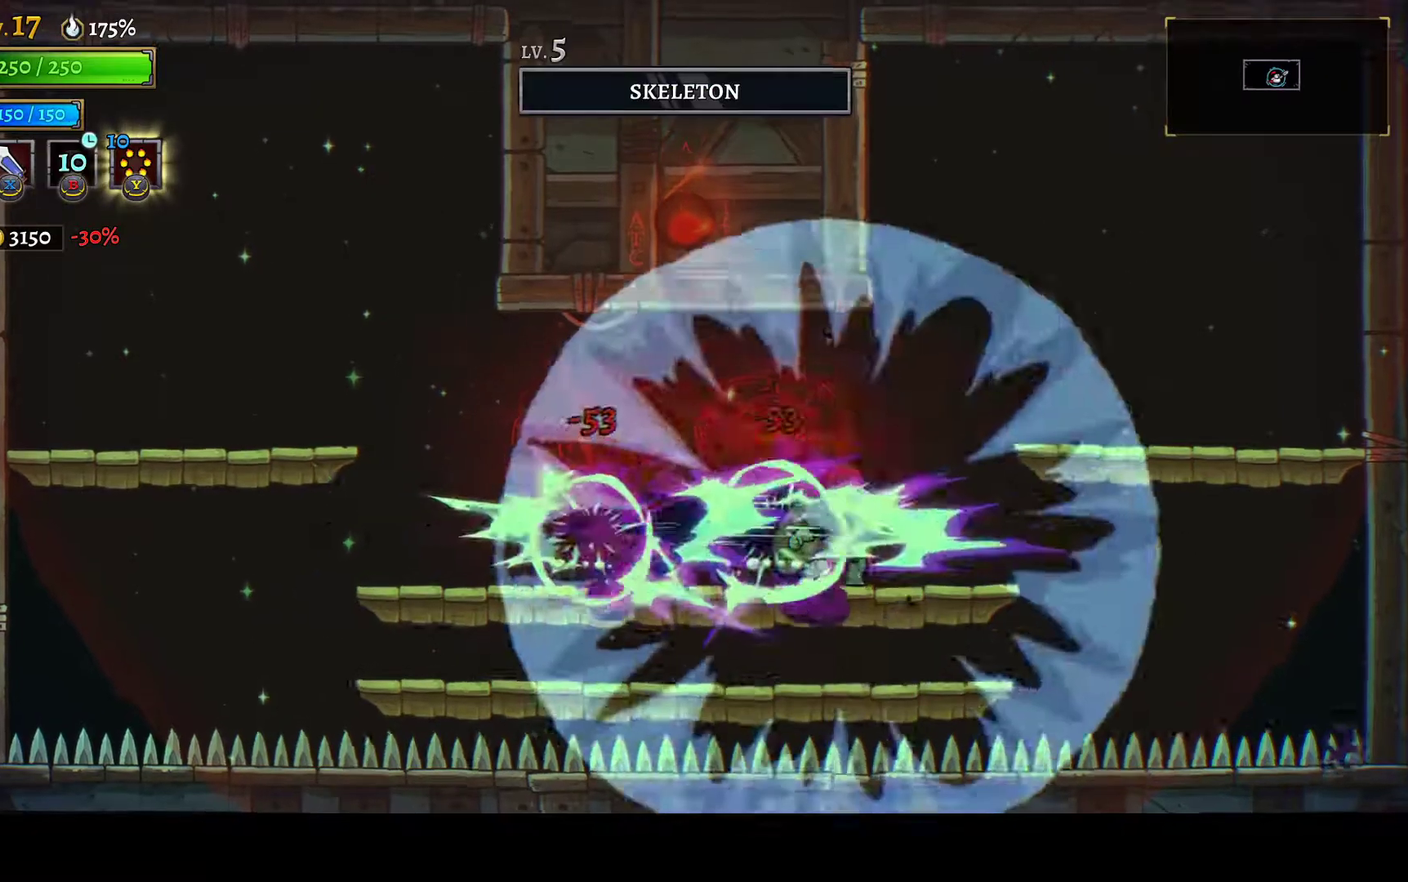
{"buttons": [], "left_stick": "center", "right_stick": "center", "events": [[100, "DPAD_RIGHT", "up"], [150, "R1", "up"], [167, "B", "up"]]}
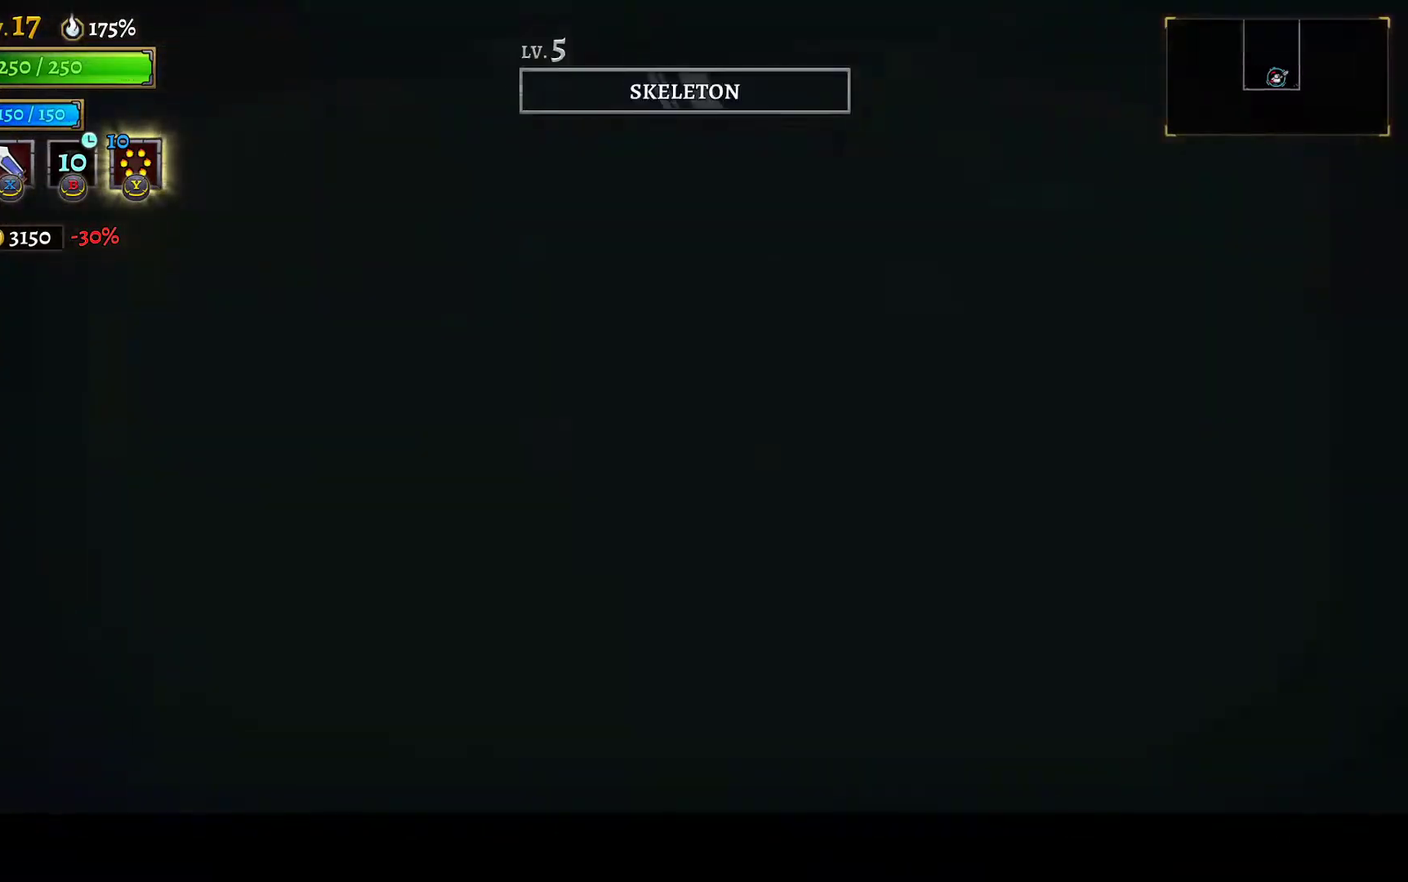
{"buttons": ["A", "DPAD_DOWN"], "left_stick": "center", "right_stick": "center", "events": [[17, "DPAD_DOWN", "down"], [483, "A", "down"]]}
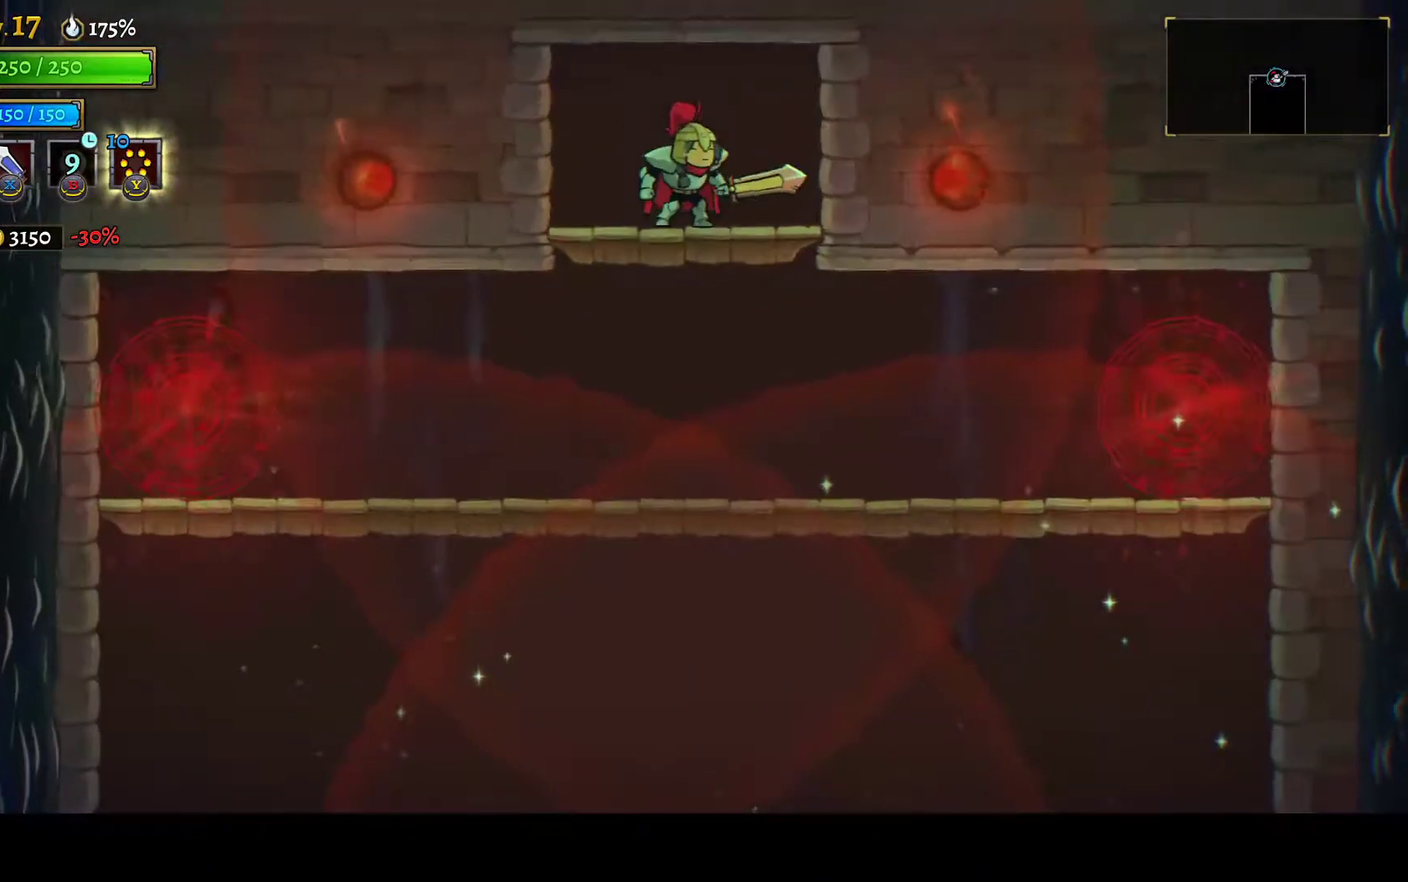
{"buttons": ["DPAD_DOWN"], "left_stick": "center", "right_stick": "center", "events": [[83, "A", "up"], [267, "A", "down"], [350, "A", "up"]]}
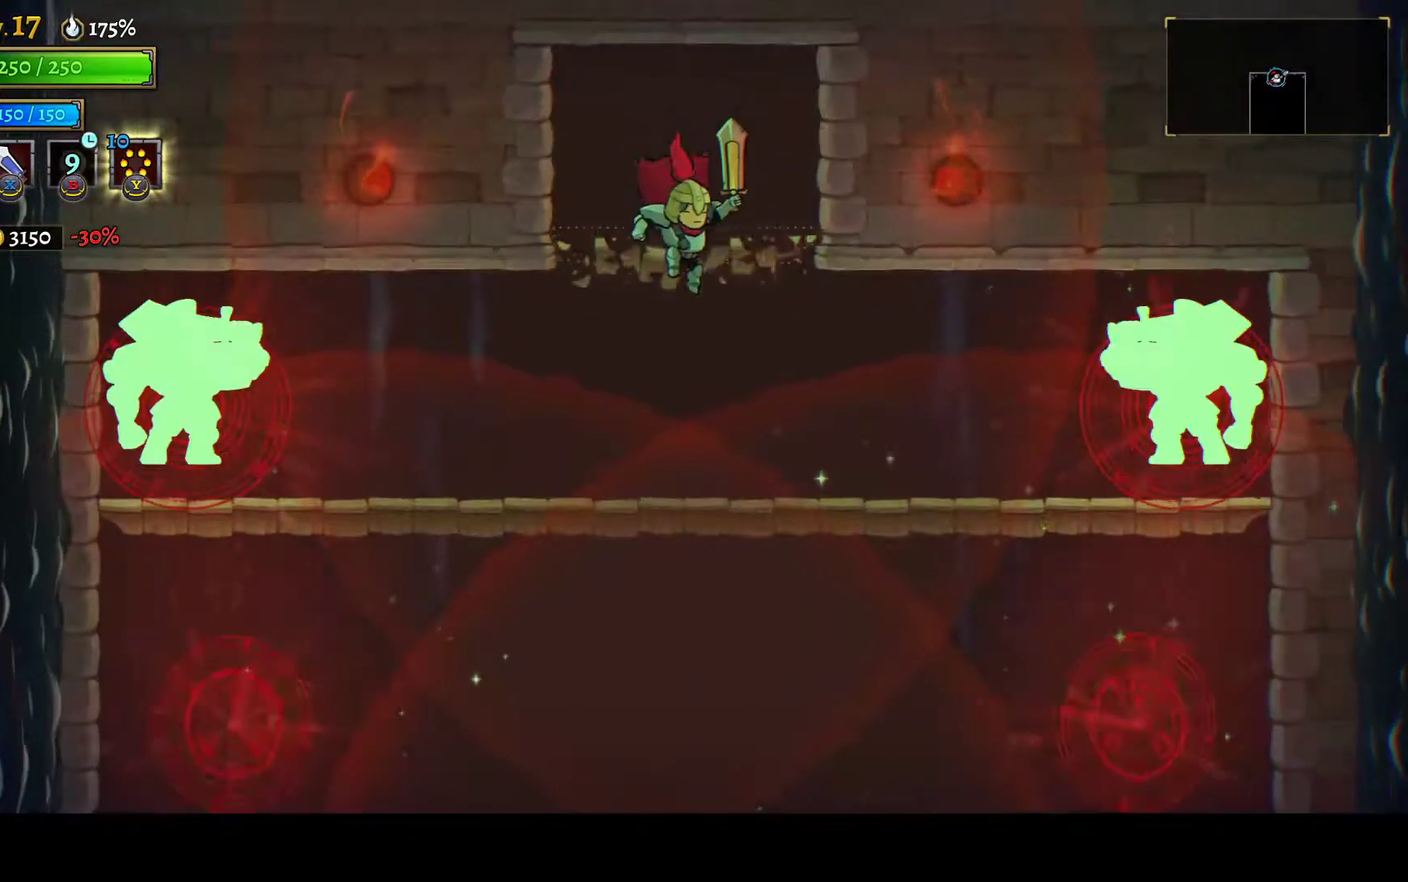
{"buttons": ["DPAD_DOWN"], "left_stick": "center", "right_stick": "center", "events": [[367, "A", "down"], [467, "A", "up"]]}
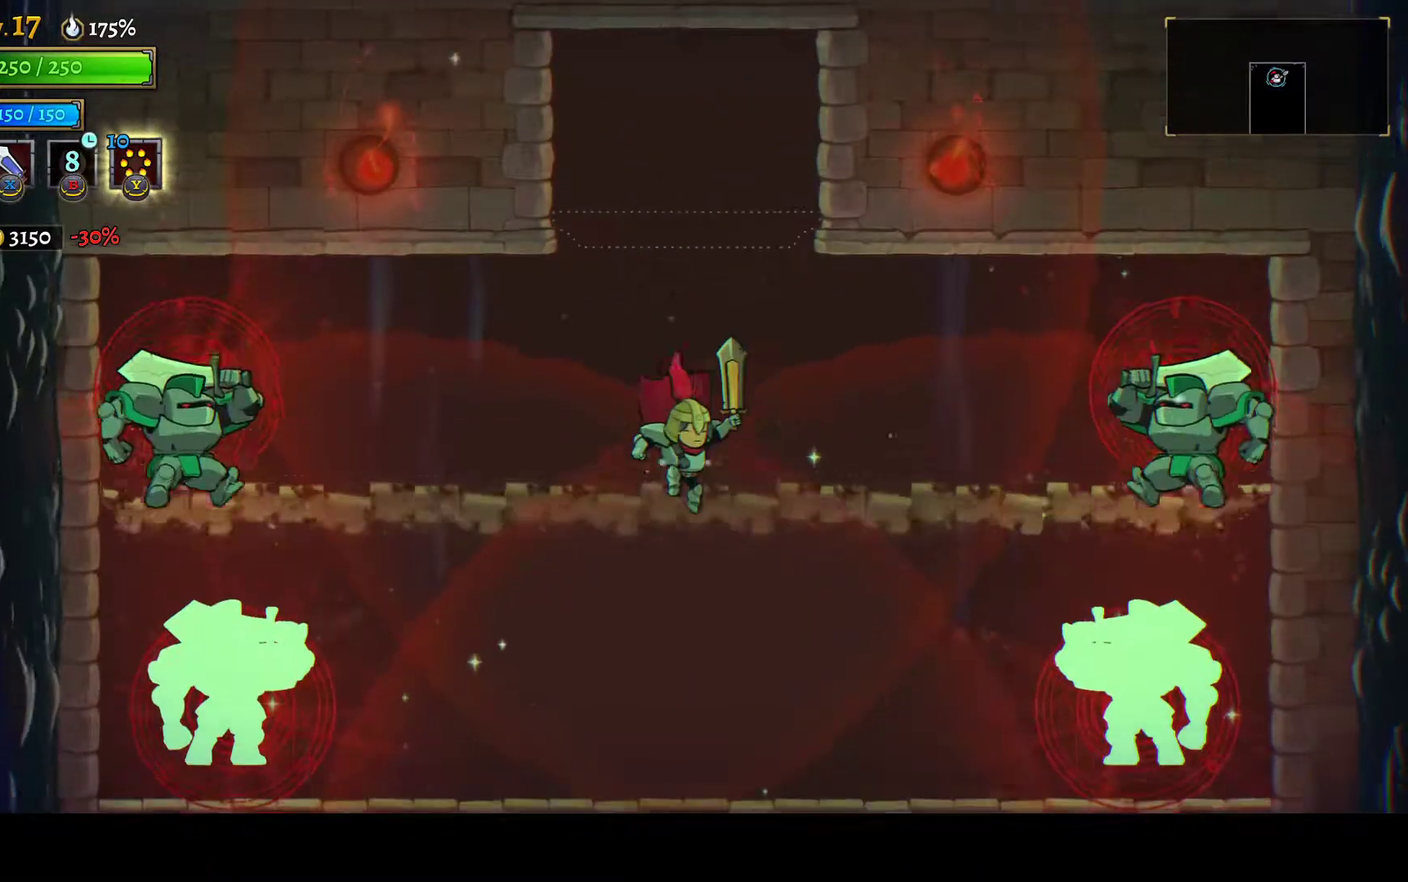
{"buttons": ["A", "DPAD_DOWN"], "left_stick": "center", "right_stick": "center", "events": [[467, "A", "down"]]}
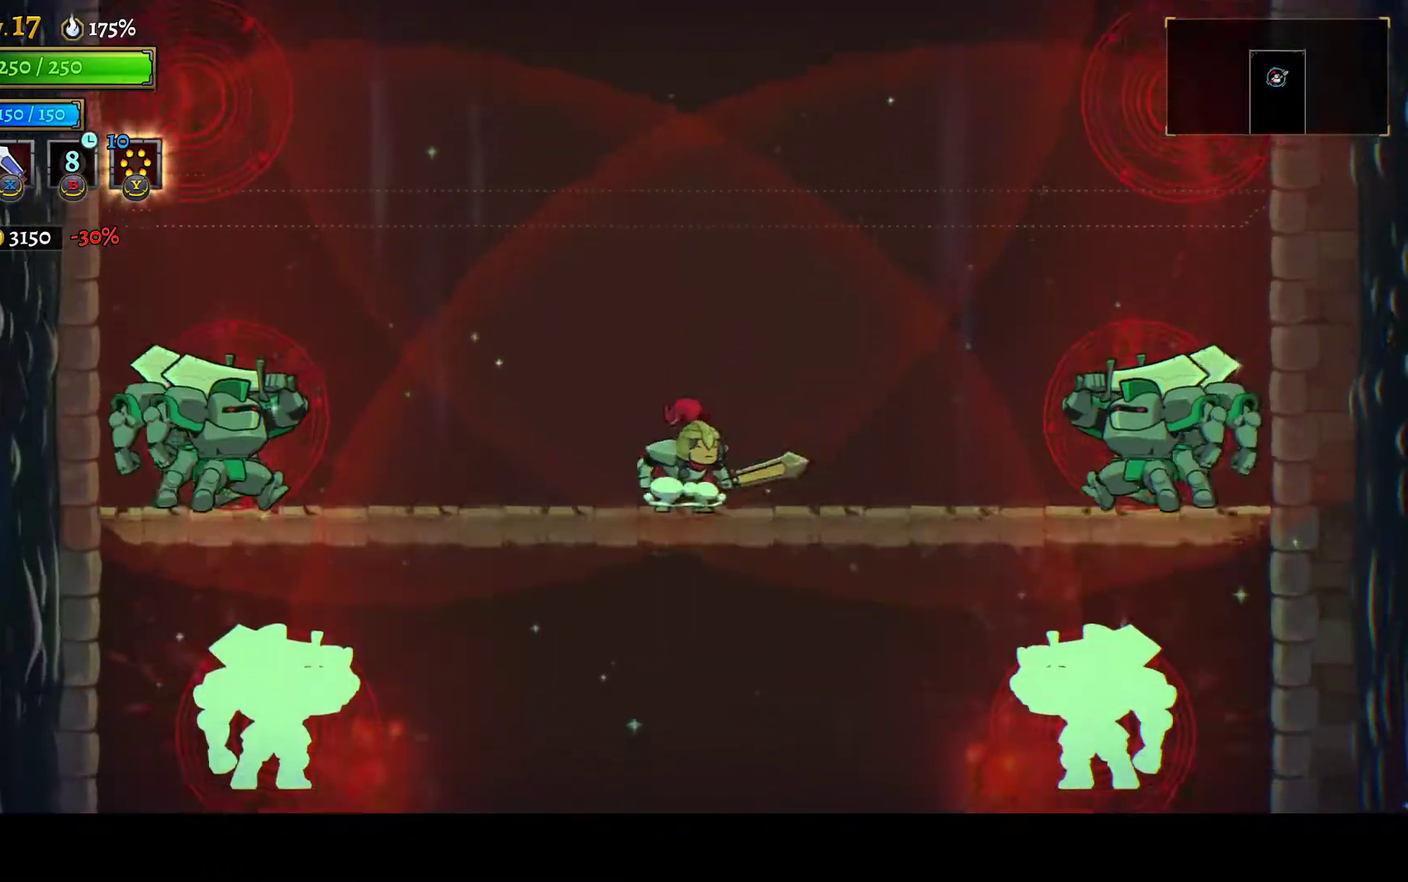
{"buttons": ["DPAD_DOWN"], "left_stick": "center", "right_stick": "center", "events": [[33, "A", "up"]]}
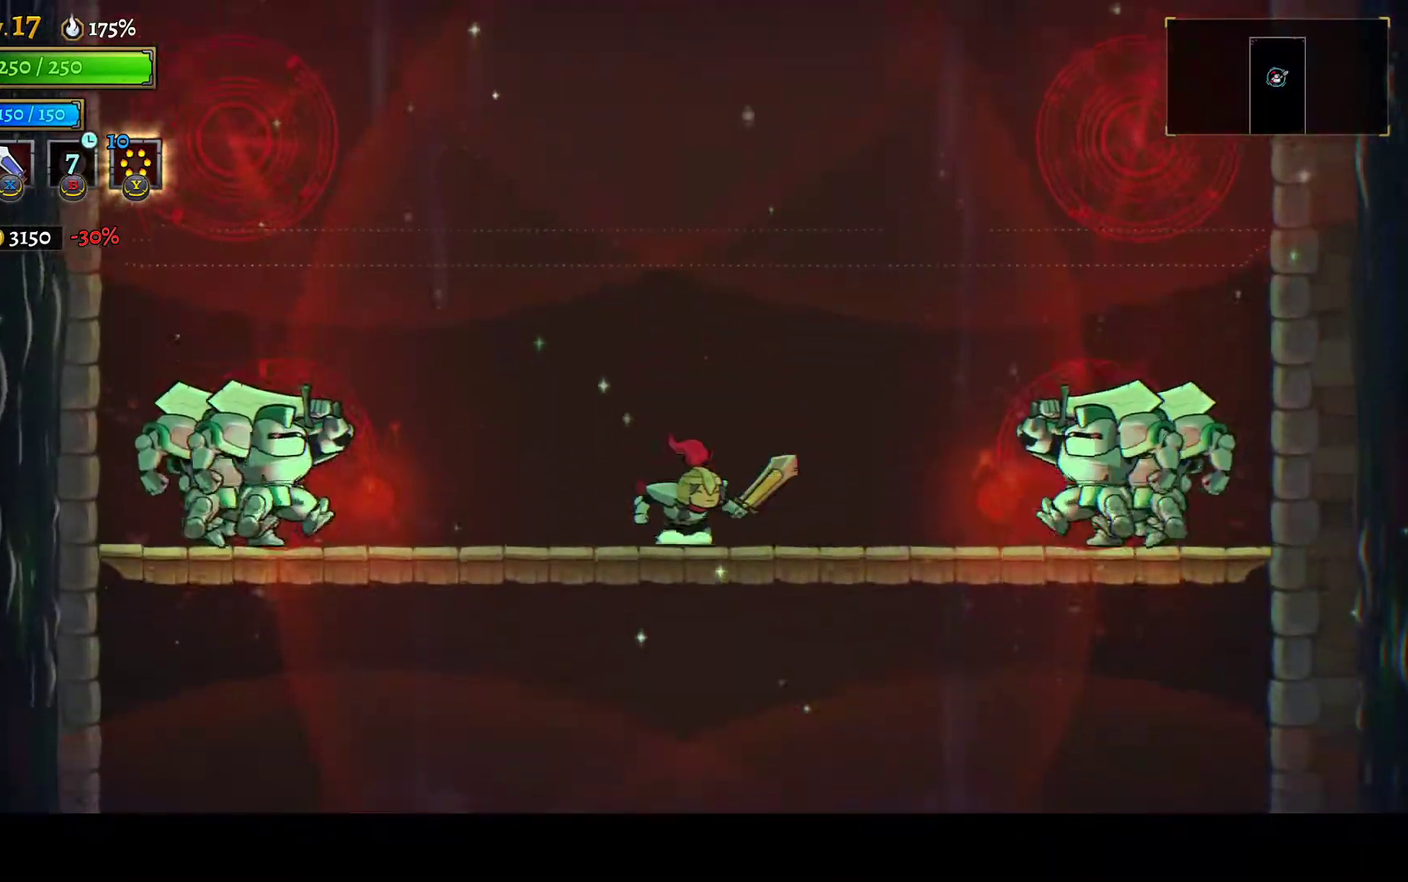
{"buttons": ["DPAD_DOWN"], "left_stick": "center", "right_stick": "center", "events": [[33, "A", "down"], [117, "A", "up"]]}
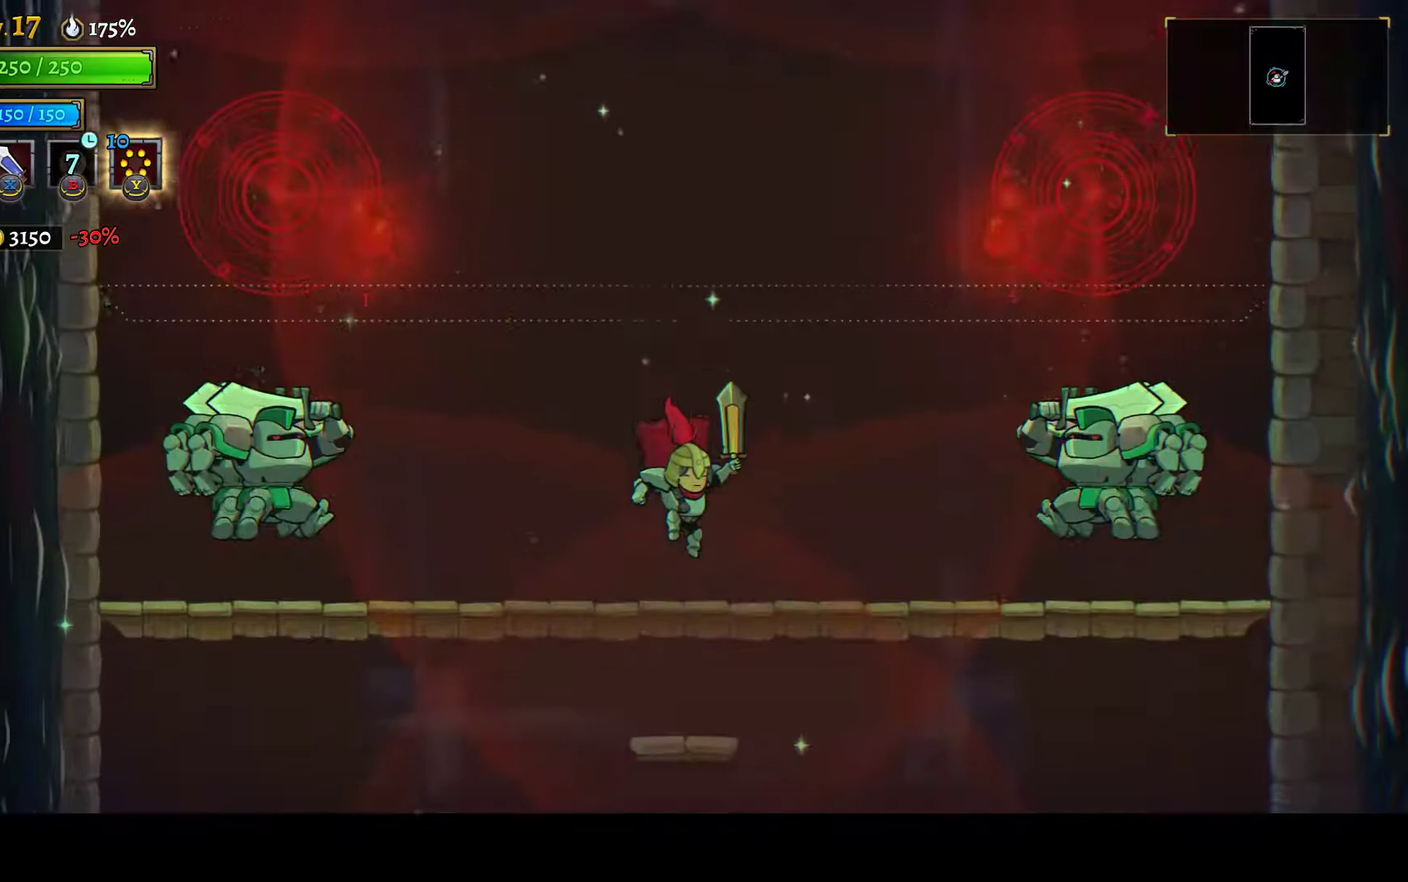
{"buttons": [], "left_stick": "center", "right_stick": "center", "events": [[100, "A", "down"], [200, "A", "up"], [233, "DPAD_RIGHT", "down"], [433, "DPAD_RIGHT", "up"], [467, "DPAD_DOWN", "up"]]}
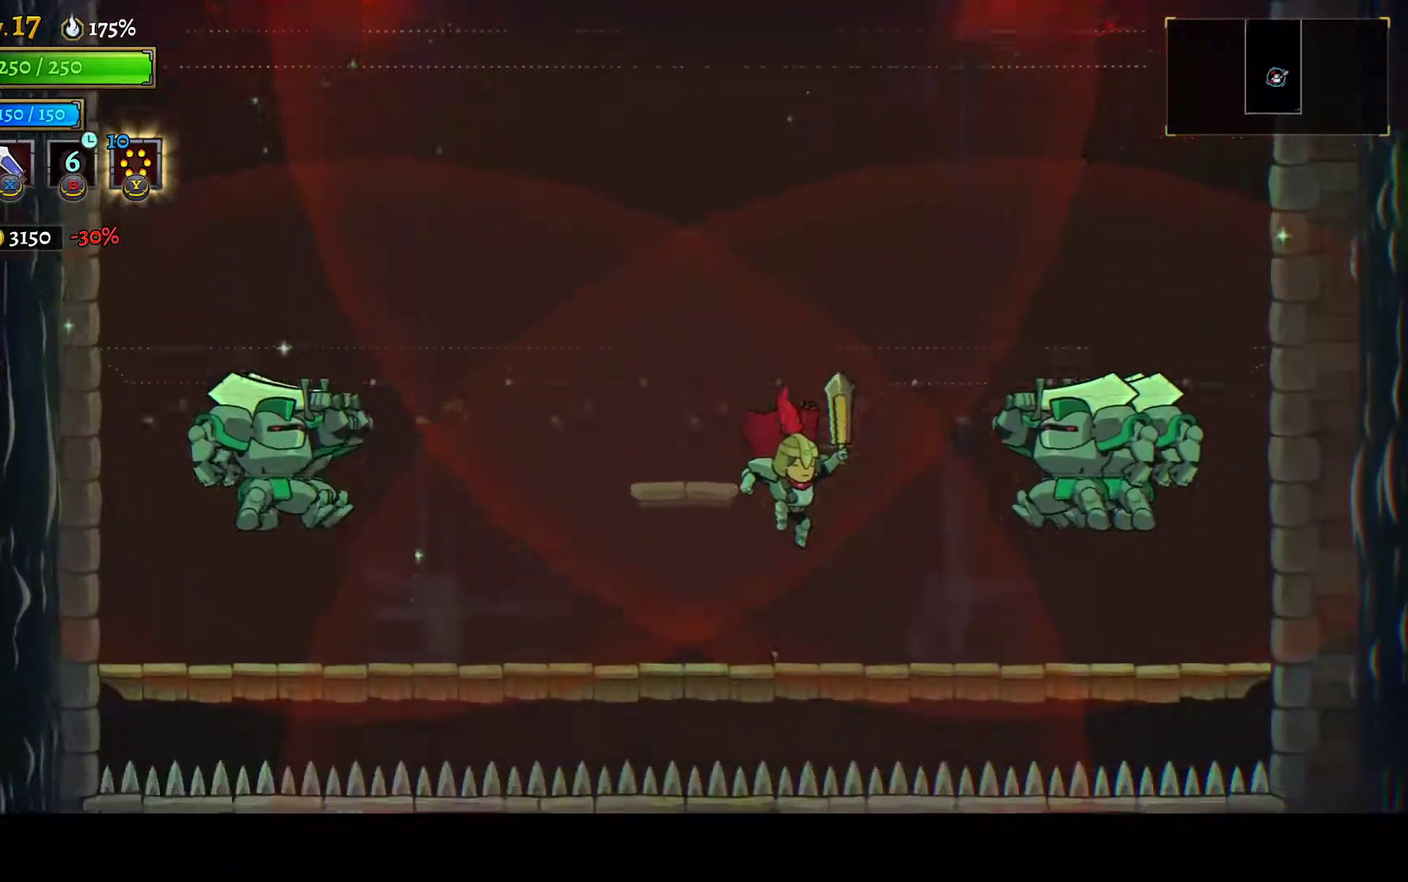
{"buttons": [], "left_stick": "center", "right_stick": "center", "events": [[17, "DPAD_LEFT", "down"], [183, "A", "down"], [267, "DPAD_LEFT", "up"], [500, "A", "up"]]}
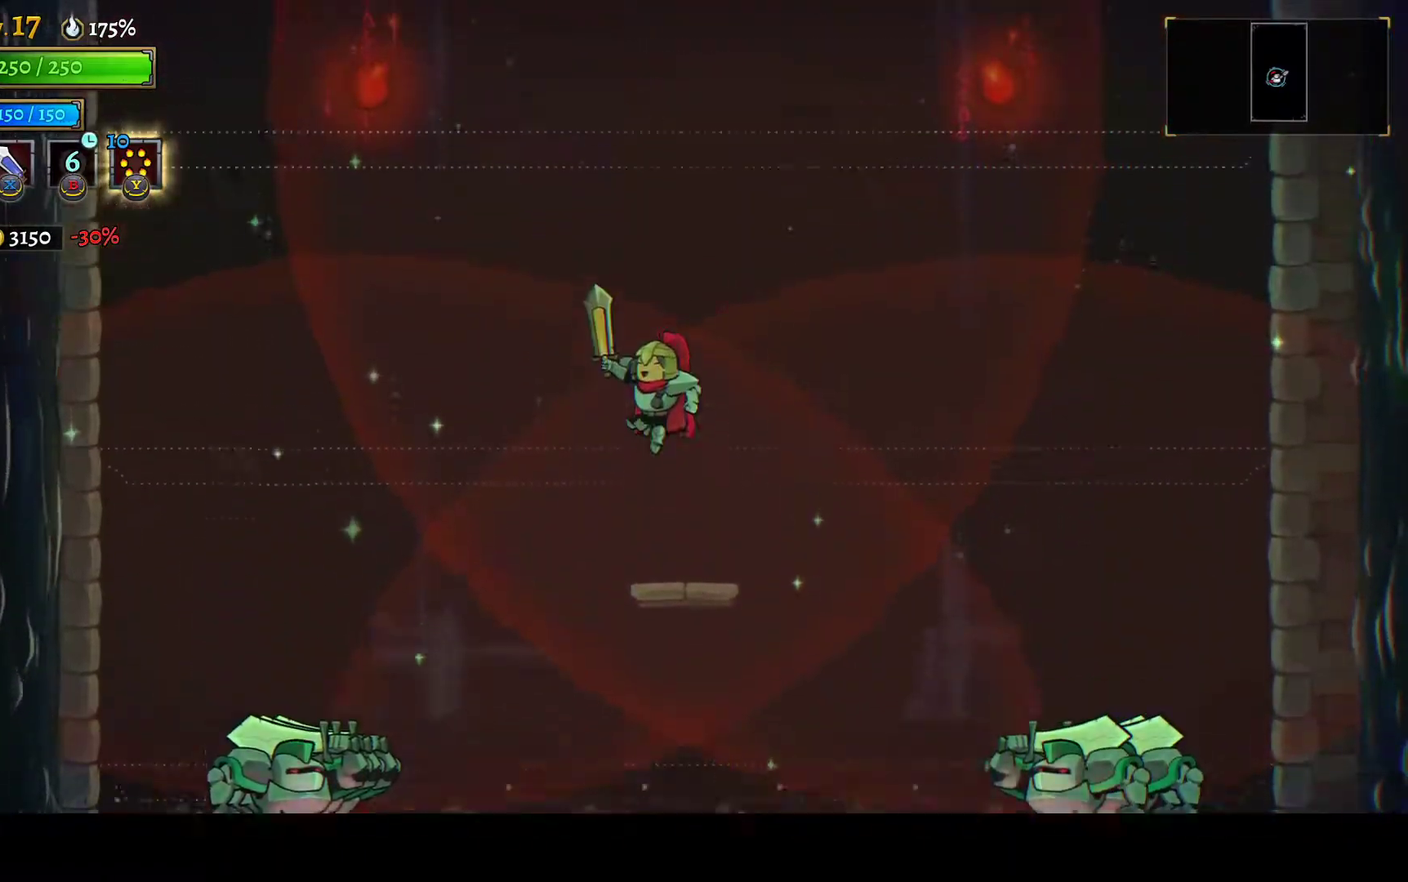
{"buttons": [], "left_stick": "center", "right_stick": "center", "events": [[100, "DPAD_RIGHT", "down"], [233, "DPAD_RIGHT", "up"], [333, "DPAD_LEFT", "down"], [433, "DPAD_LEFT", "up"]]}
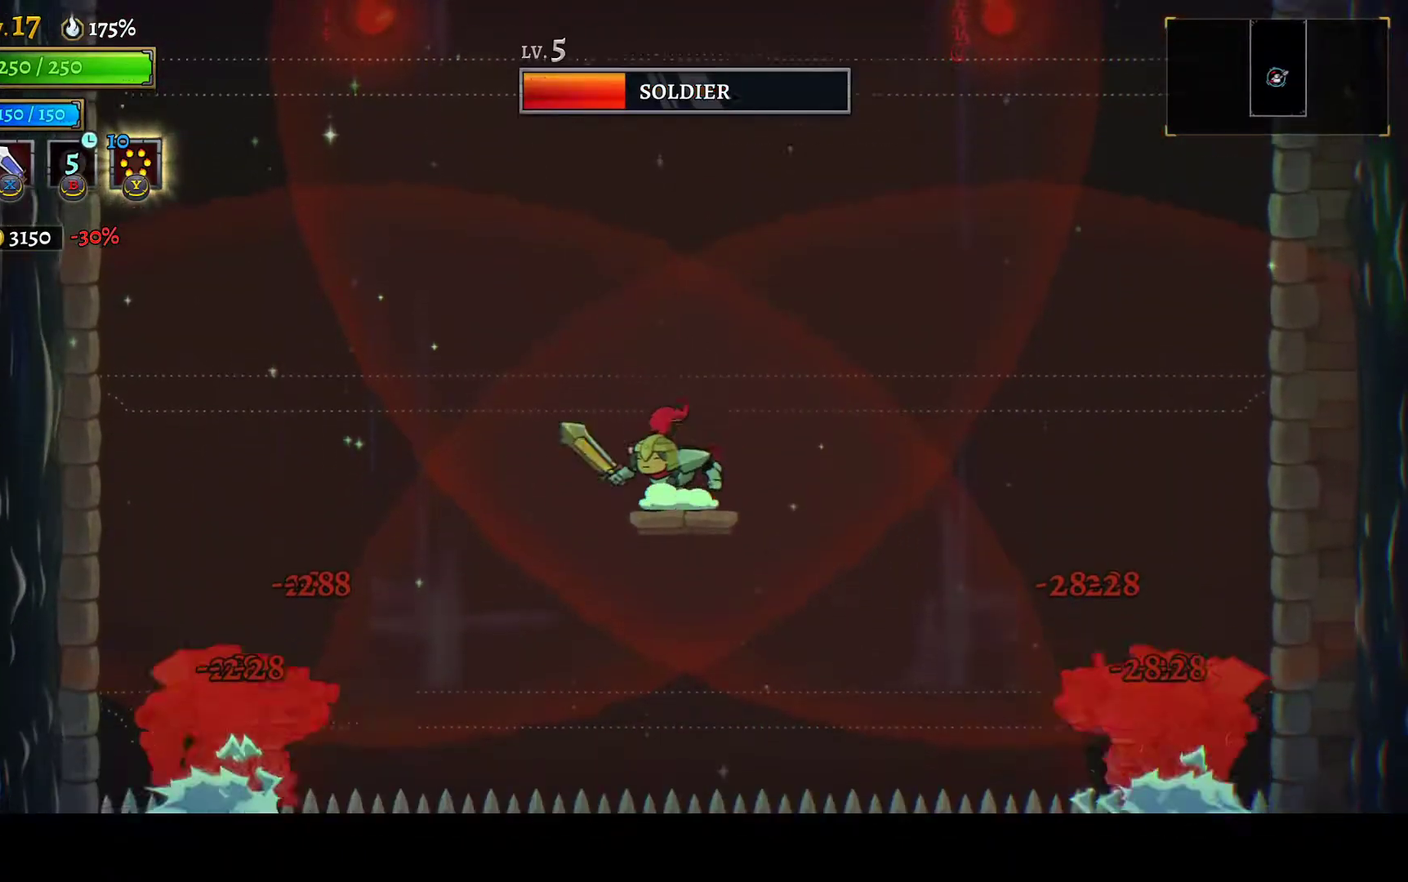
{"buttons": [], "left_stick": "center", "right_stick": "center", "events": []}
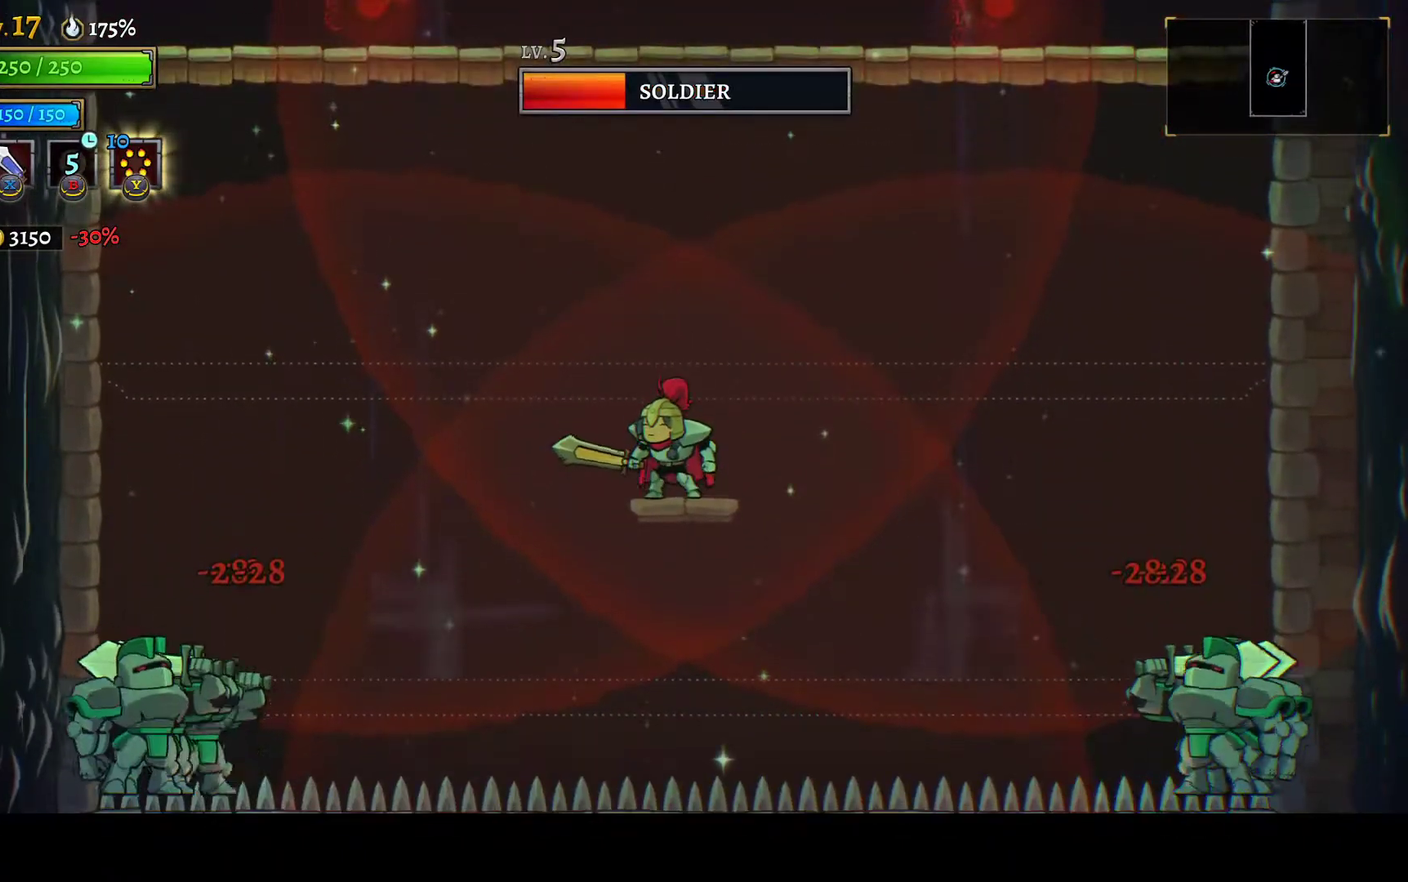
{"buttons": [], "left_stick": "center", "right_stick": "center", "events": []}
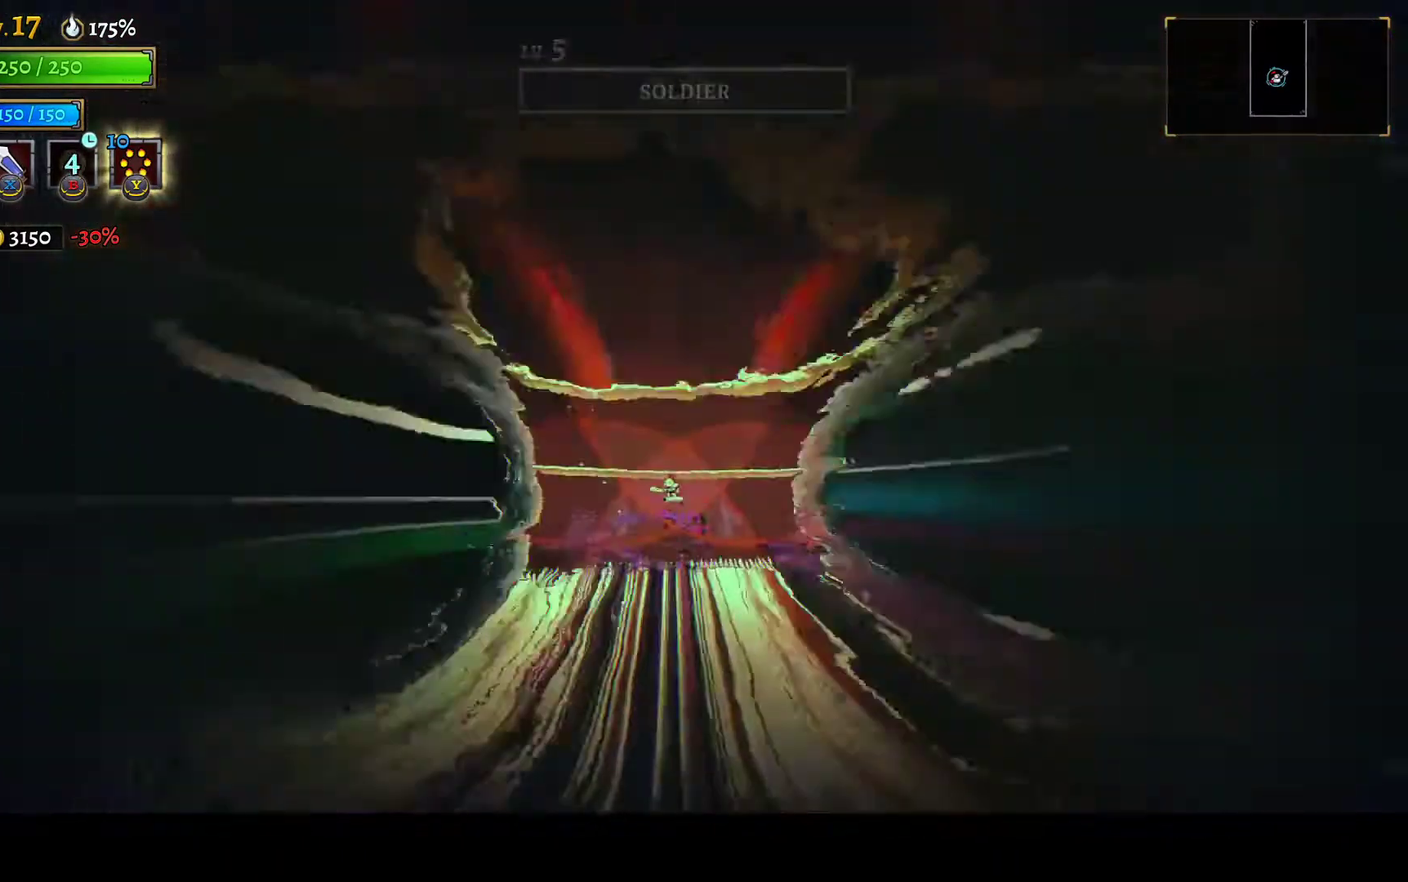
{"buttons": [], "left_stick": "center", "right_stick": "center", "events": [[267, "DPAD_RIGHT", "down"], [417, "DPAD_RIGHT", "up"]]}
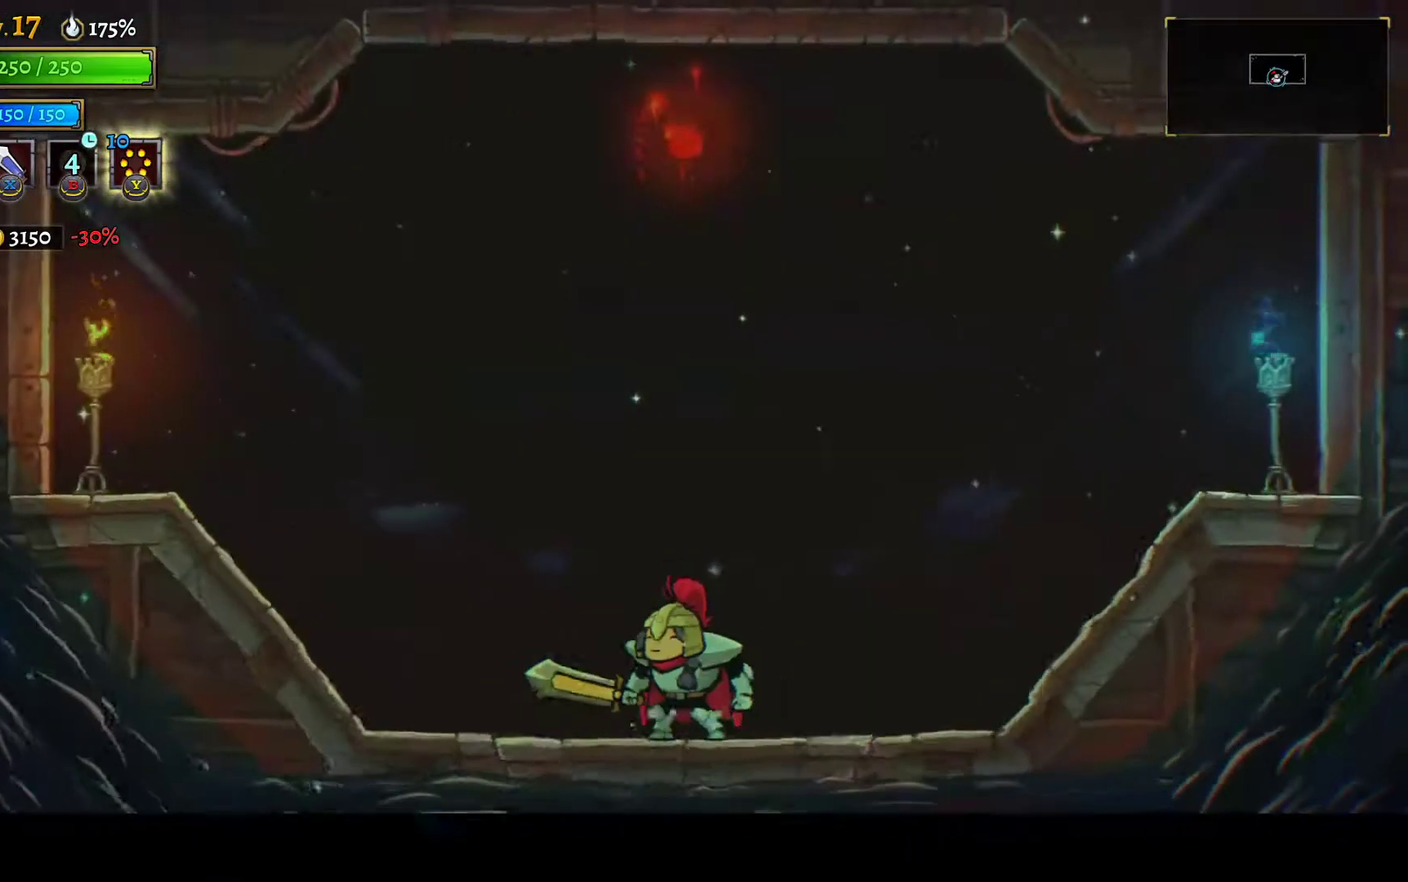
{"buttons": ["DPAD_RIGHT"], "left_stick": "center", "right_stick": "center", "events": [[33, "DPAD_RIGHT", "down"]]}